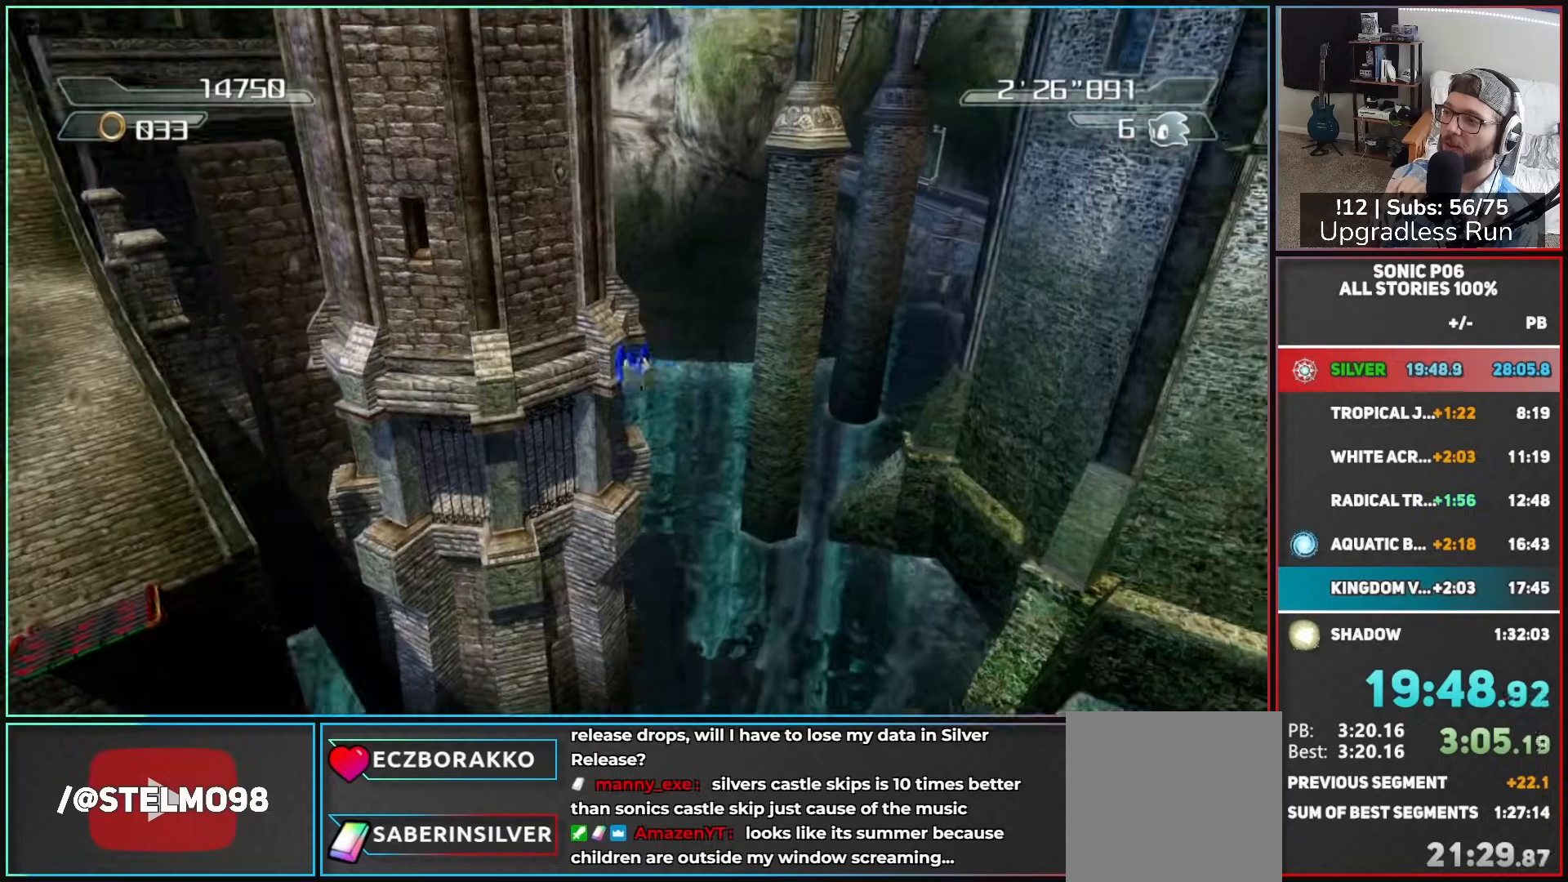
Gameplay with a controller (Xbox layout); each line is a JSON object with the inputs held at the frame after it. "button_events" lists button changes between this image and that frame as [ms after this image, input, new state], when the widget could be followed in between (sticks are given only as held states). This document gives stick clicks only as held states, not as events.
{"buttons": ["A"], "left_stick": "center", "right_stick": "center", "button_events": [[17, "A", "down"], [100, "A", "up"], [167, "A", "down"], [250, "A", "up"], [317, "A", "down"], [383, "A", "up"], [467, "A", "down"]]}
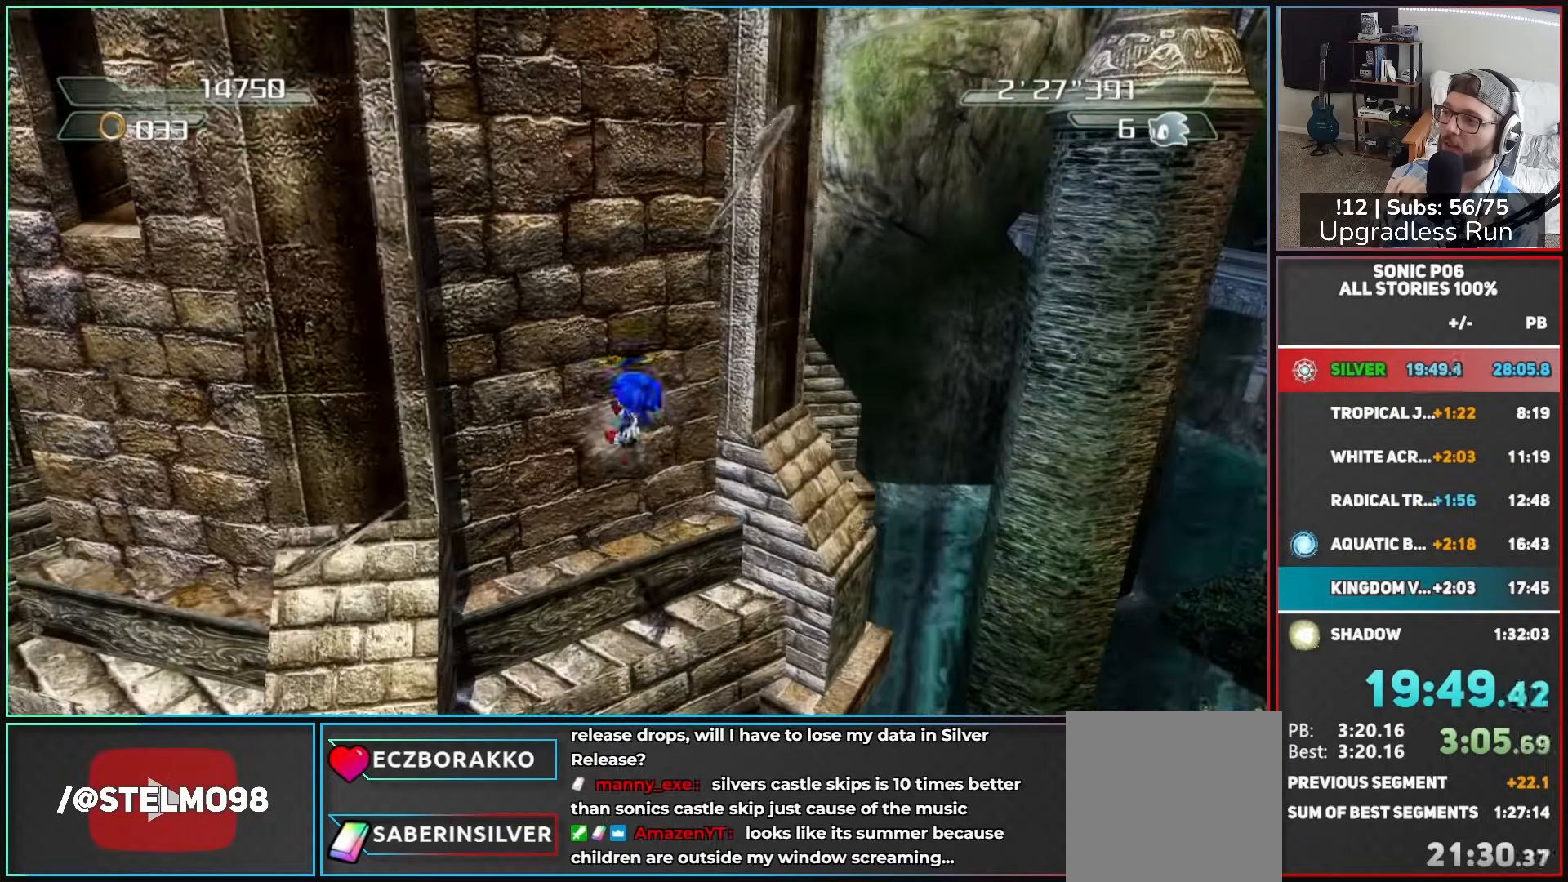
{"buttons": [], "left_stick": "center", "right_stick": "center", "button_events": [[50, "A", "up"], [100, "A", "down"], [183, "A", "up"], [267, "A", "down"], [350, "A", "up"], [433, "A", "down"], [500, "A", "up"]]}
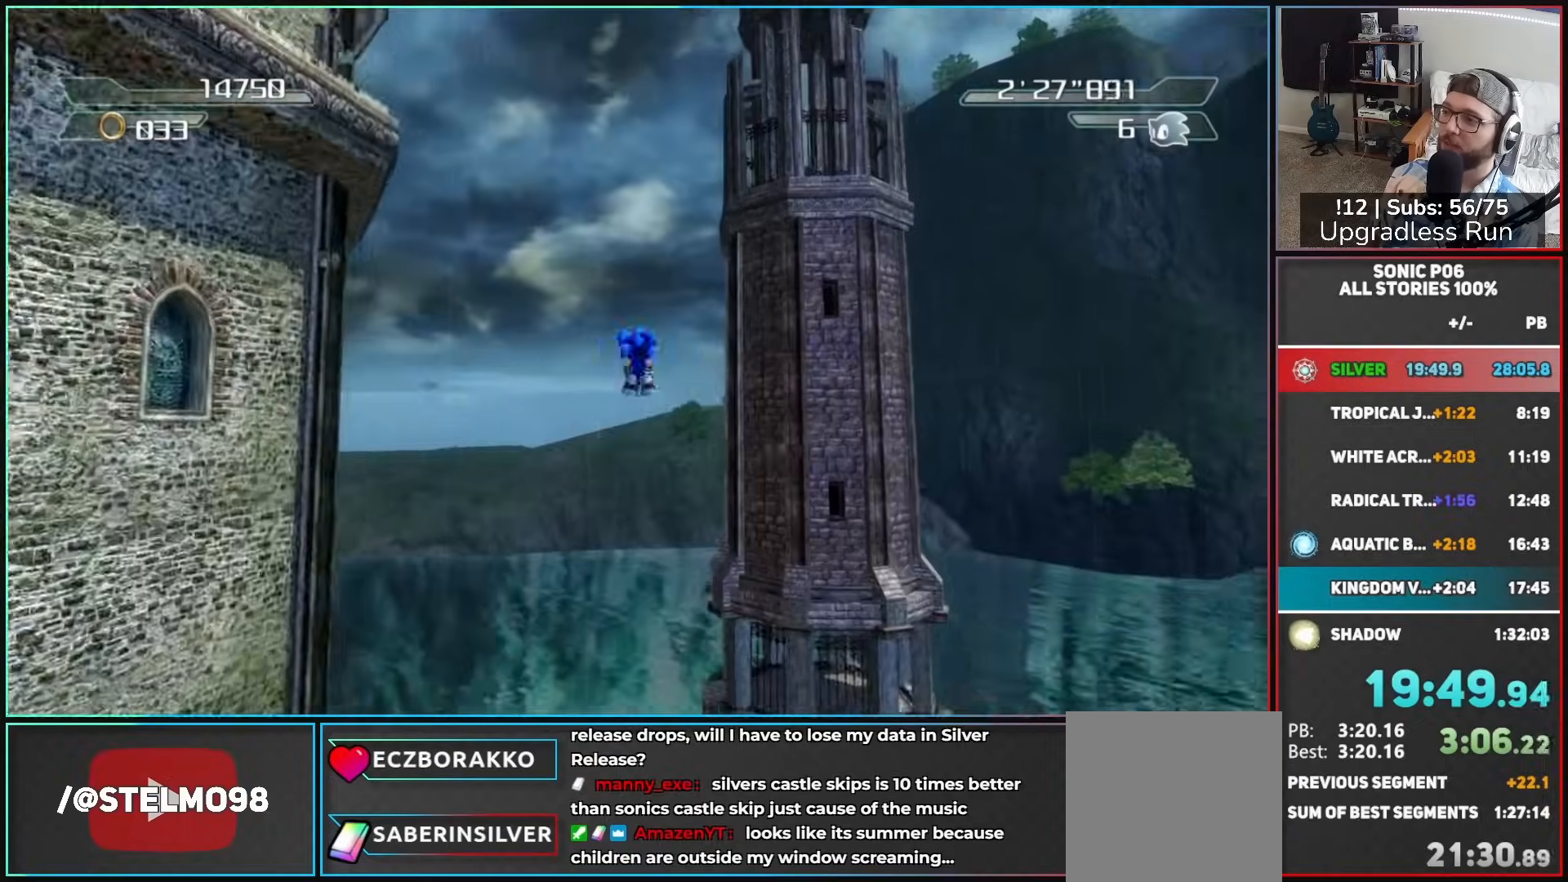
{"buttons": [], "left_stick": "center", "right_stick": "center", "button_events": [[83, "A", "down"], [167, "A", "up"], [233, "A", "down"], [317, "A", "up"], [383, "A", "down"], [483, "A", "up"]]}
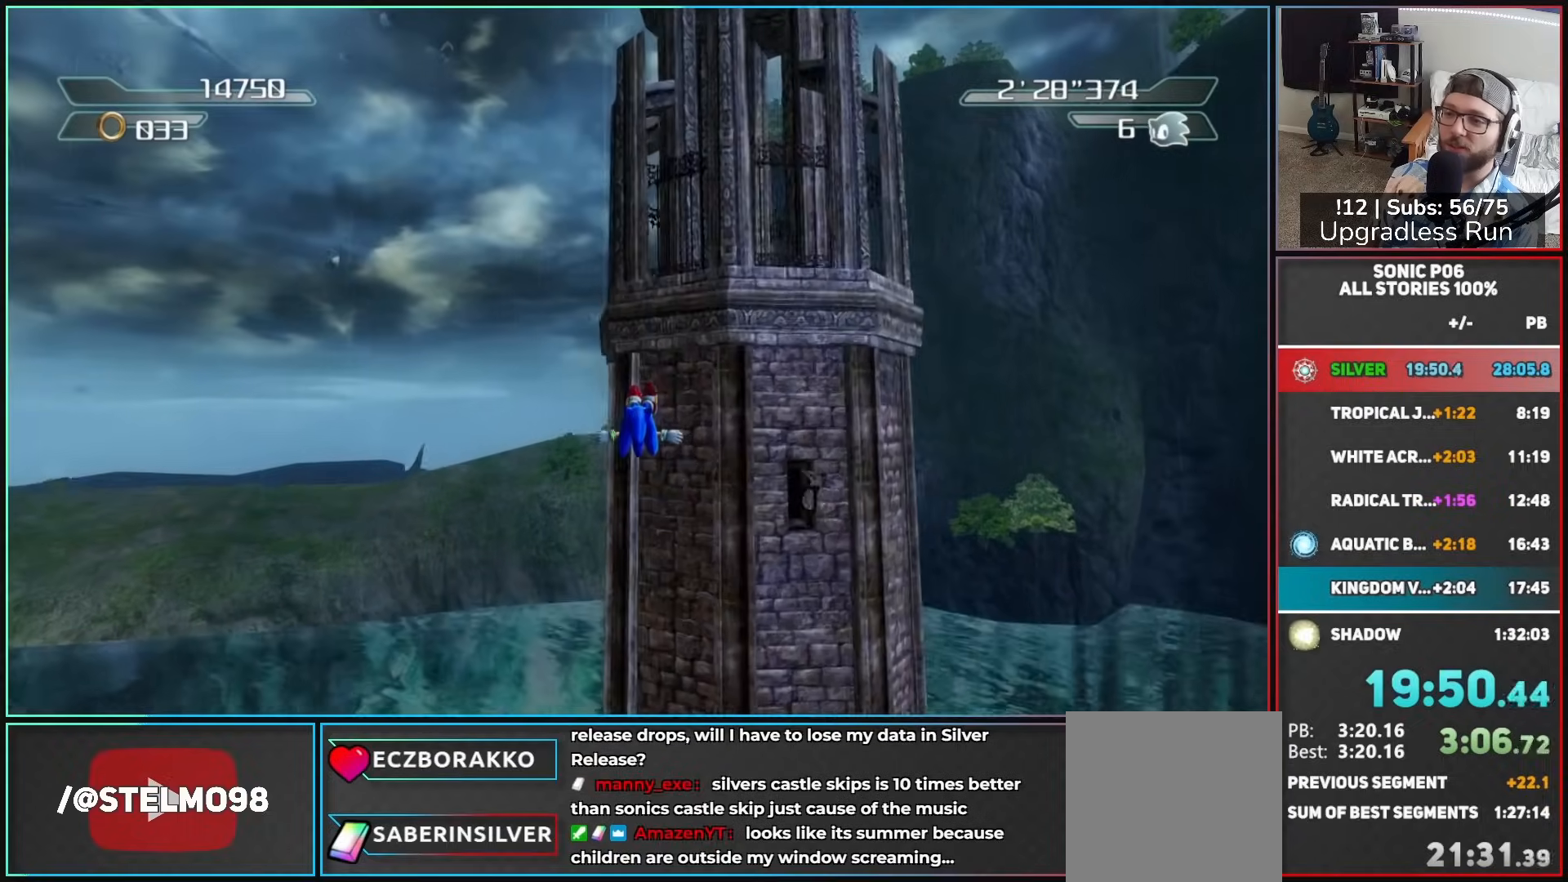
{"buttons": [], "left_stick": "center", "right_stick": "center", "button_events": [[50, "A", "down"], [133, "A", "up"], [217, "A", "down"], [300, "A", "up"], [350, "A", "down"], [450, "A", "up"]]}
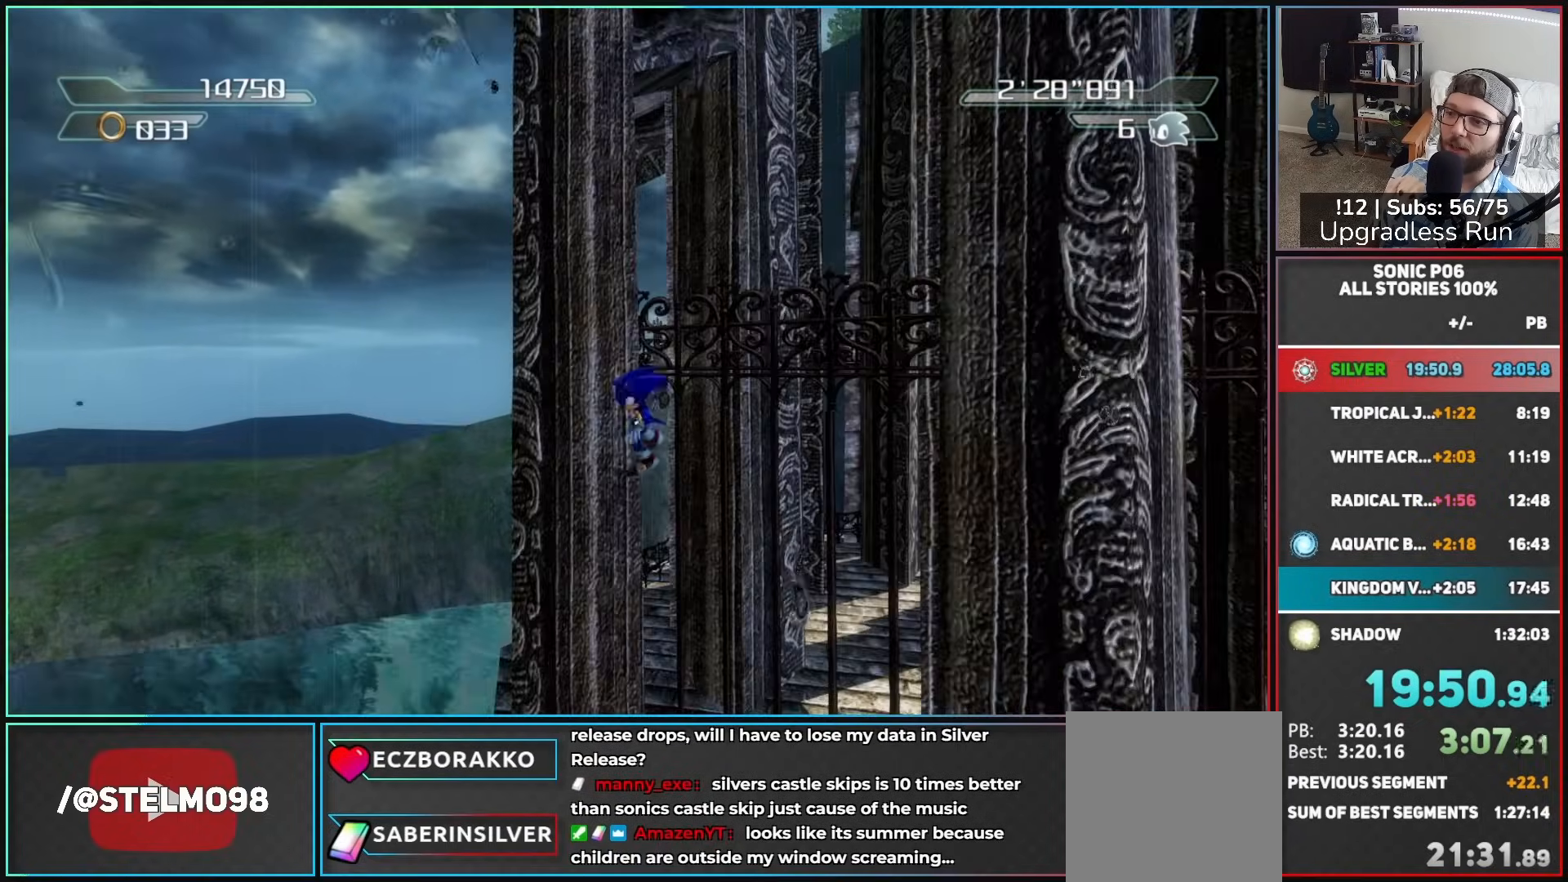
{"buttons": [], "left_stick": "center", "right_stick": "center", "button_events": [[33, "A", "down"], [100, "A", "up"], [183, "A", "down"], [267, "A", "up"], [350, "A", "down"], [433, "A", "up"]]}
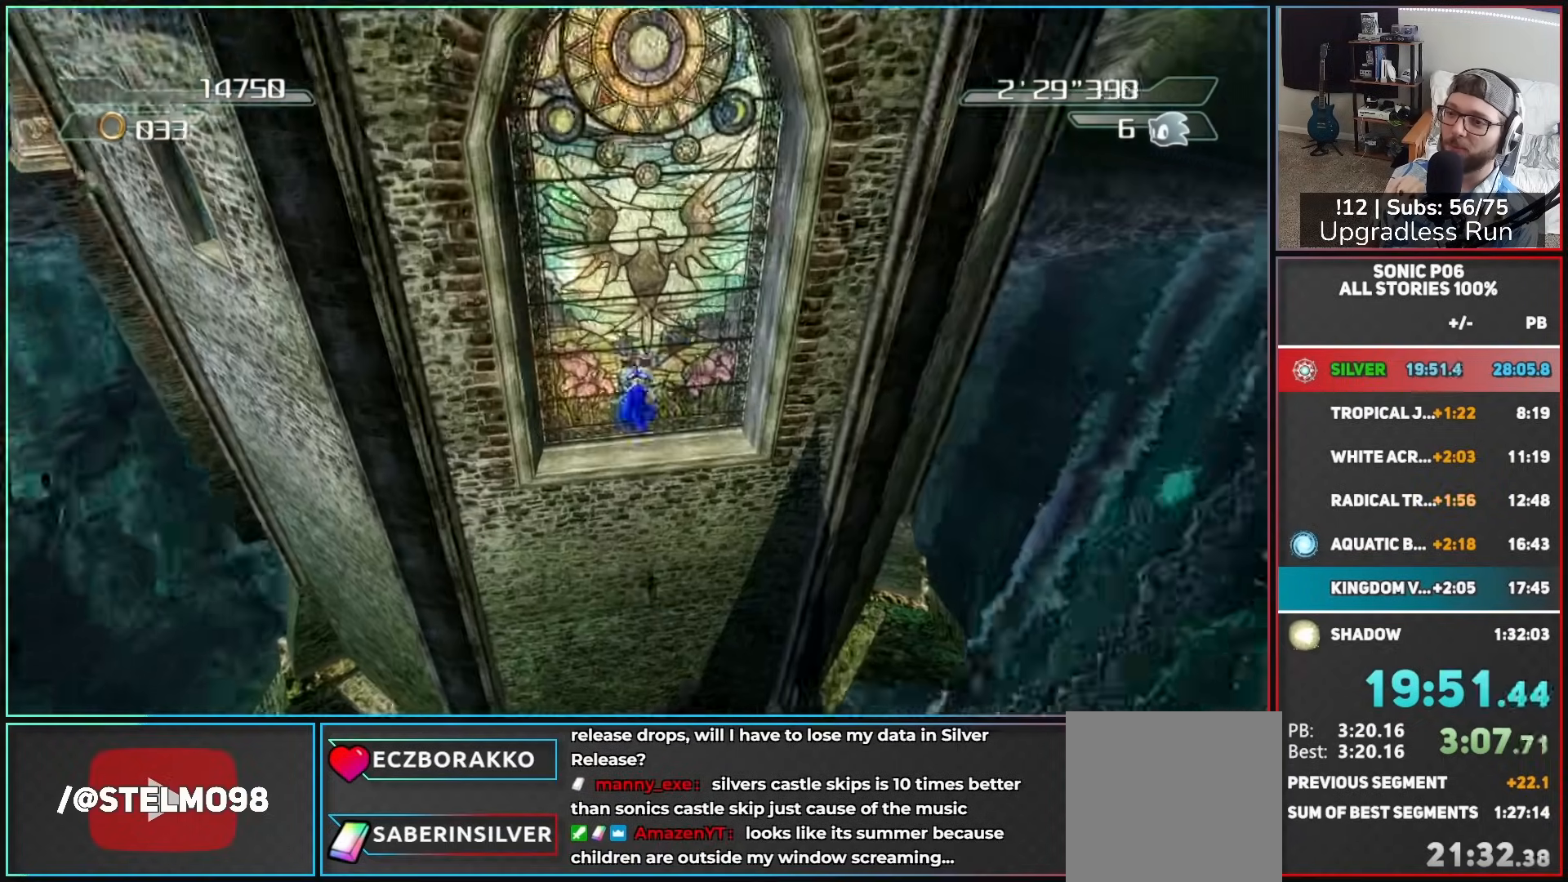
{"buttons": [], "left_stick": "up", "right_stick": "center", "button_events": []}
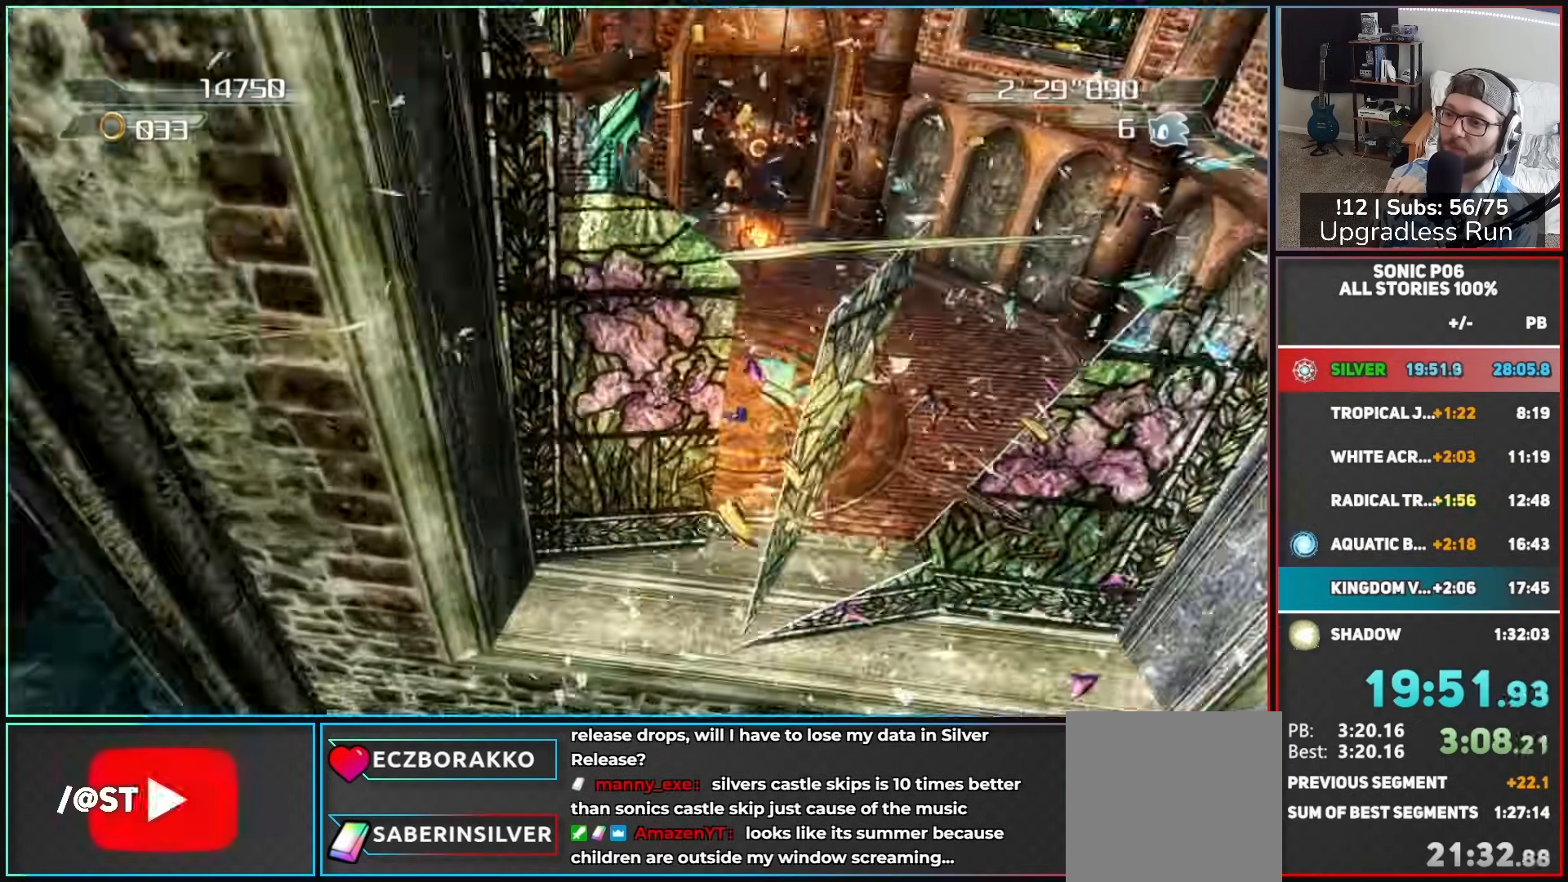
{"buttons": [], "left_stick": "down", "right_stick": "center", "button_events": []}
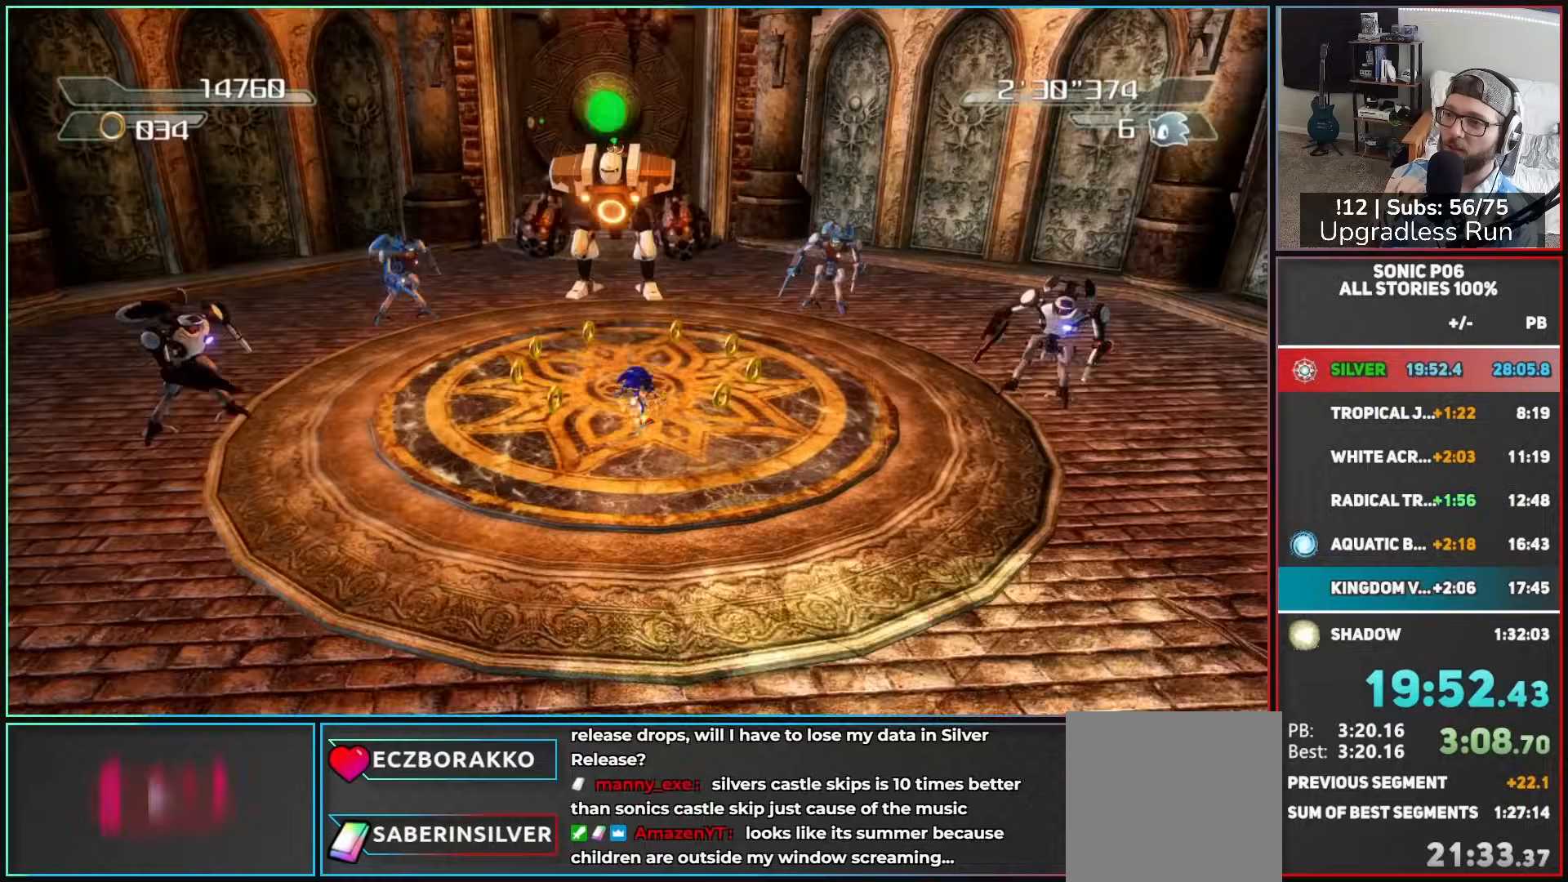
{"buttons": ["A"], "left_stick": "up-left", "right_stick": "center", "button_events": [[17, "A", "down"], [167, "A", "up"], [250, "A", "down"]]}
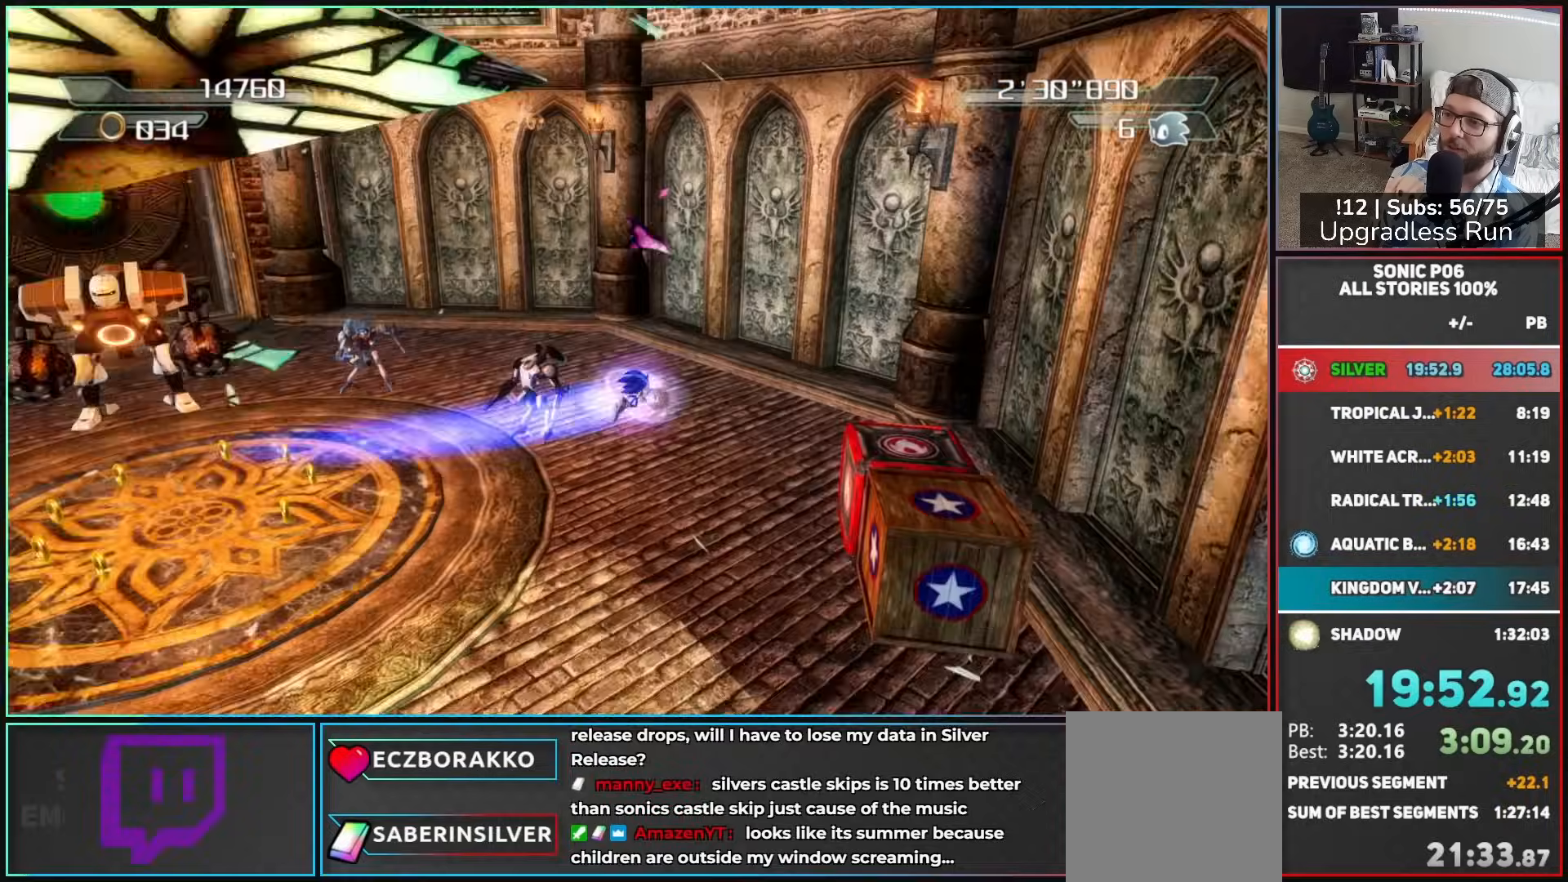
{"buttons": [], "left_stick": "left", "right_stick": "center", "button_events": [[133, "A", "up"], [300, "X", "down"], [433, "X", "up"]]}
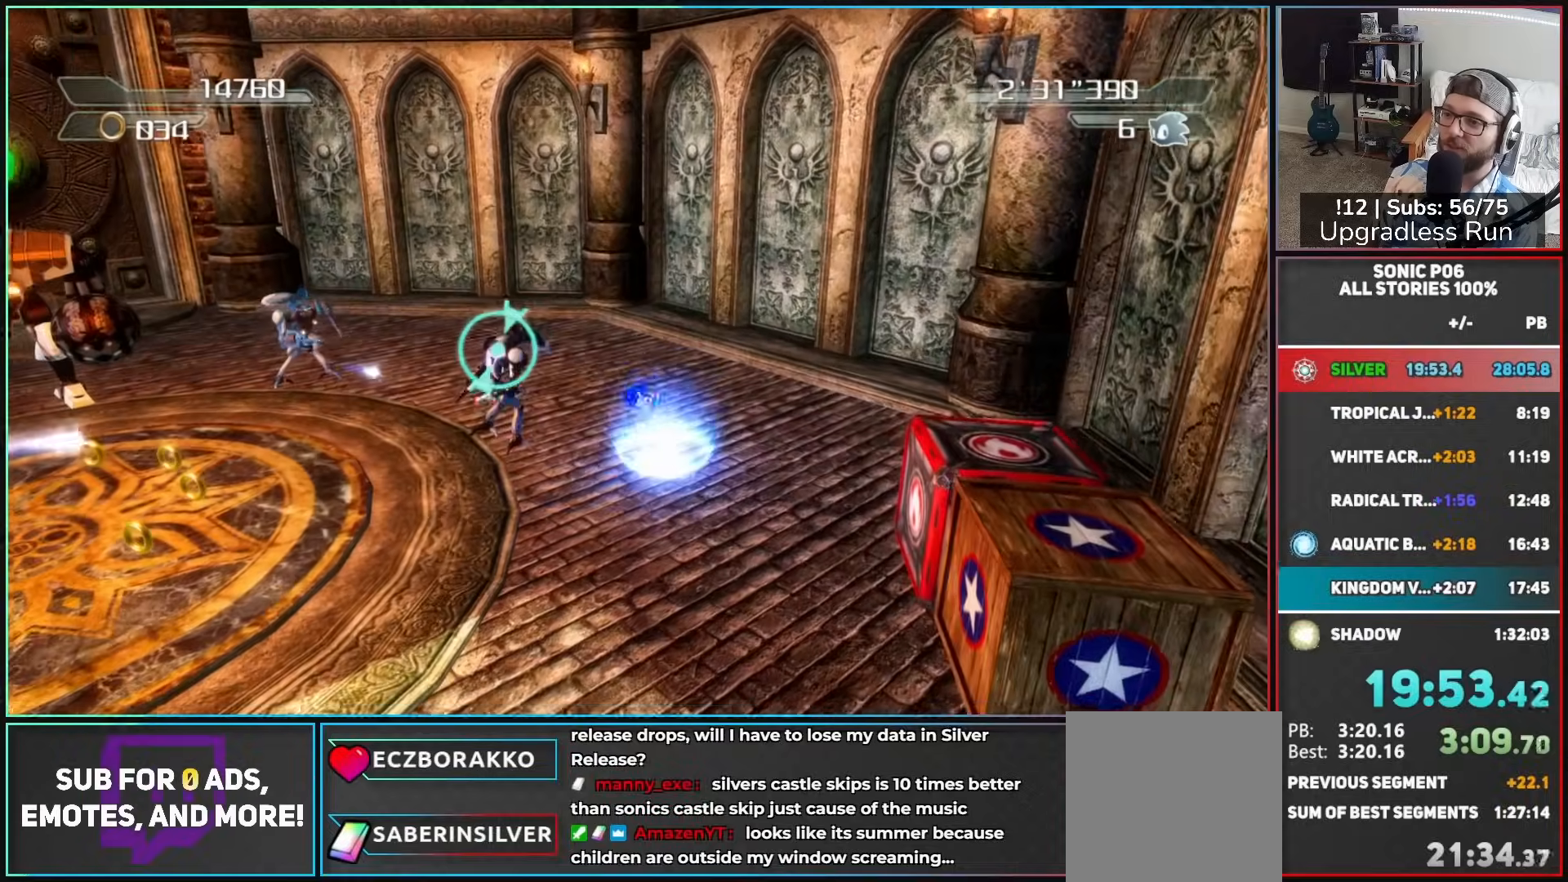
{"buttons": [], "left_stick": "up-left", "right_stick": "center", "button_events": [[50, "A", "down"], [217, "A", "up"], [283, "A", "down"], [483, "A", "up"]]}
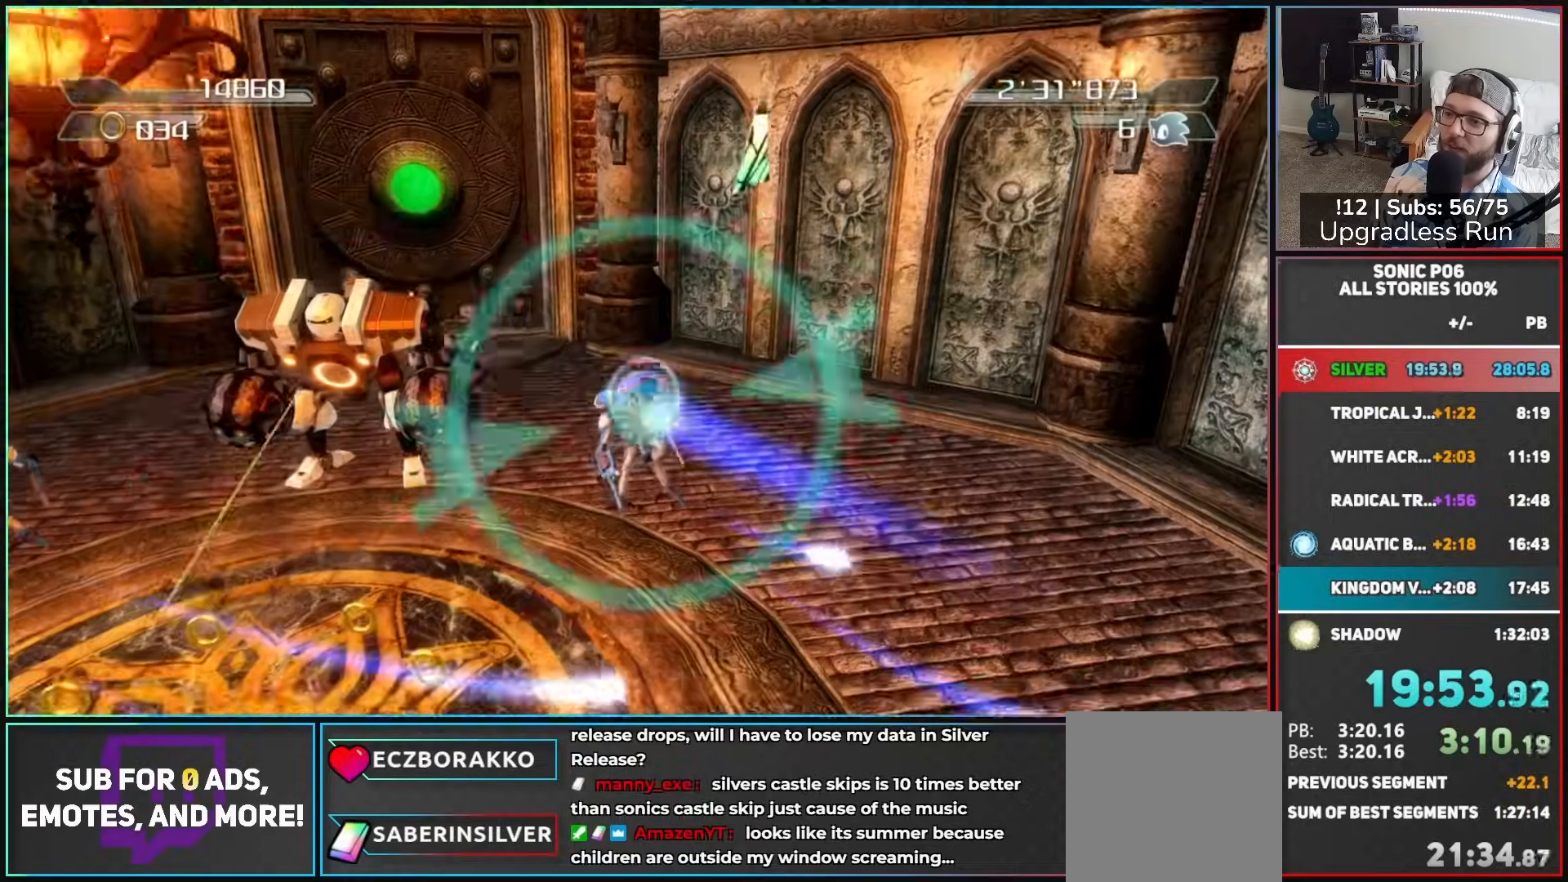
{"buttons": ["A"], "left_stick": "left", "right_stick": "center", "button_events": [[83, "A", "down"], [250, "A", "up"], [333, "A", "down"], [433, "A", "up"], [500, "A", "down"]]}
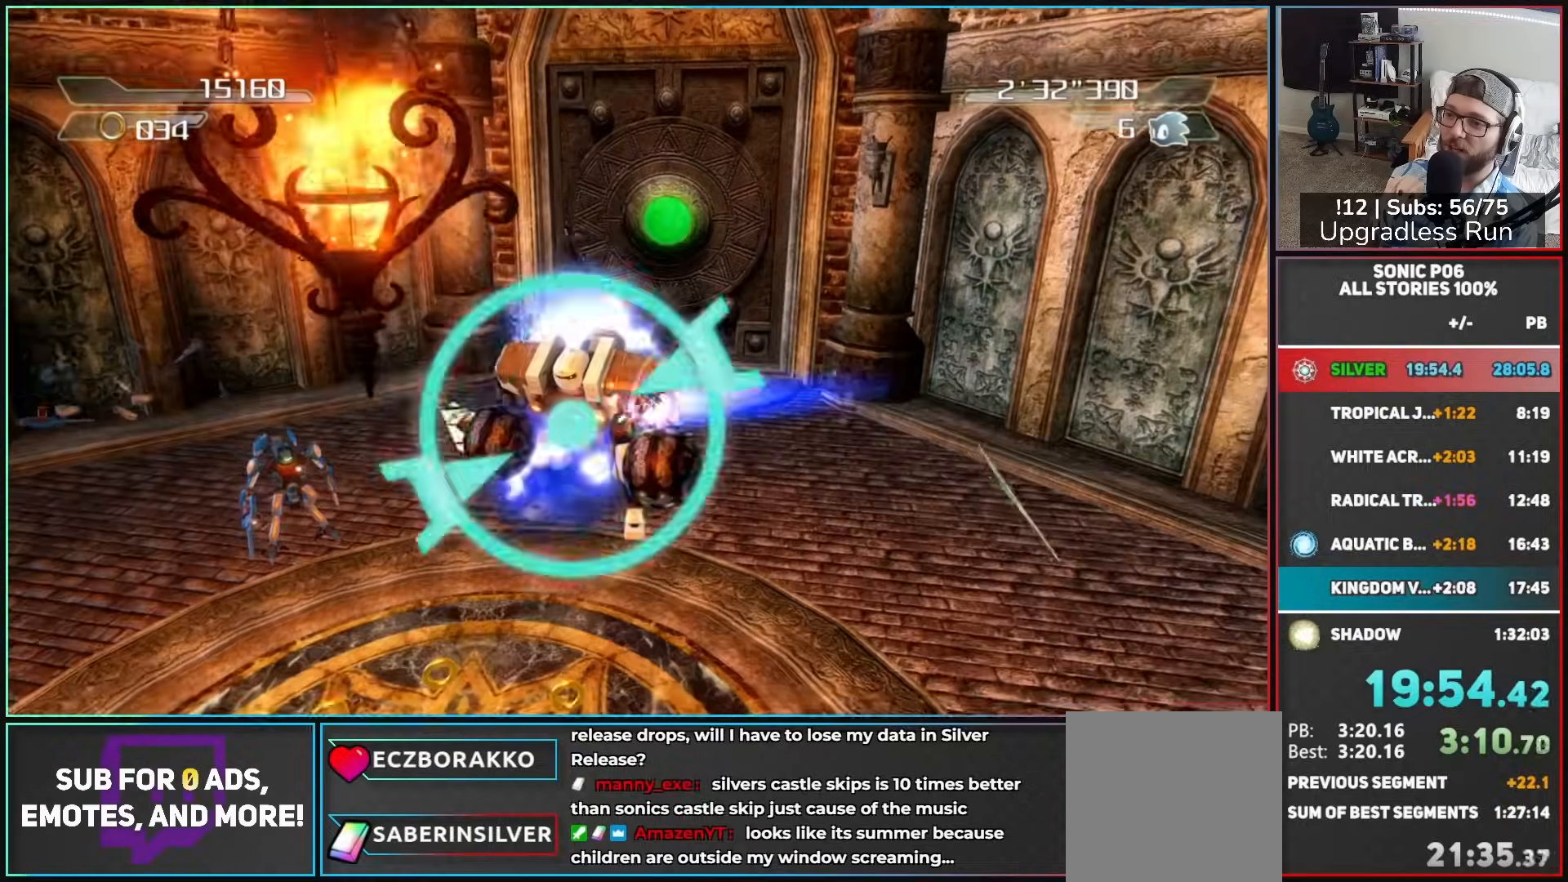
{"buttons": [], "left_stick": "down-left", "right_stick": "center", "button_events": [[100, "A", "up"], [167, "A", "down"], [267, "A", "up"], [317, "A", "down"], [417, "A", "up"]]}
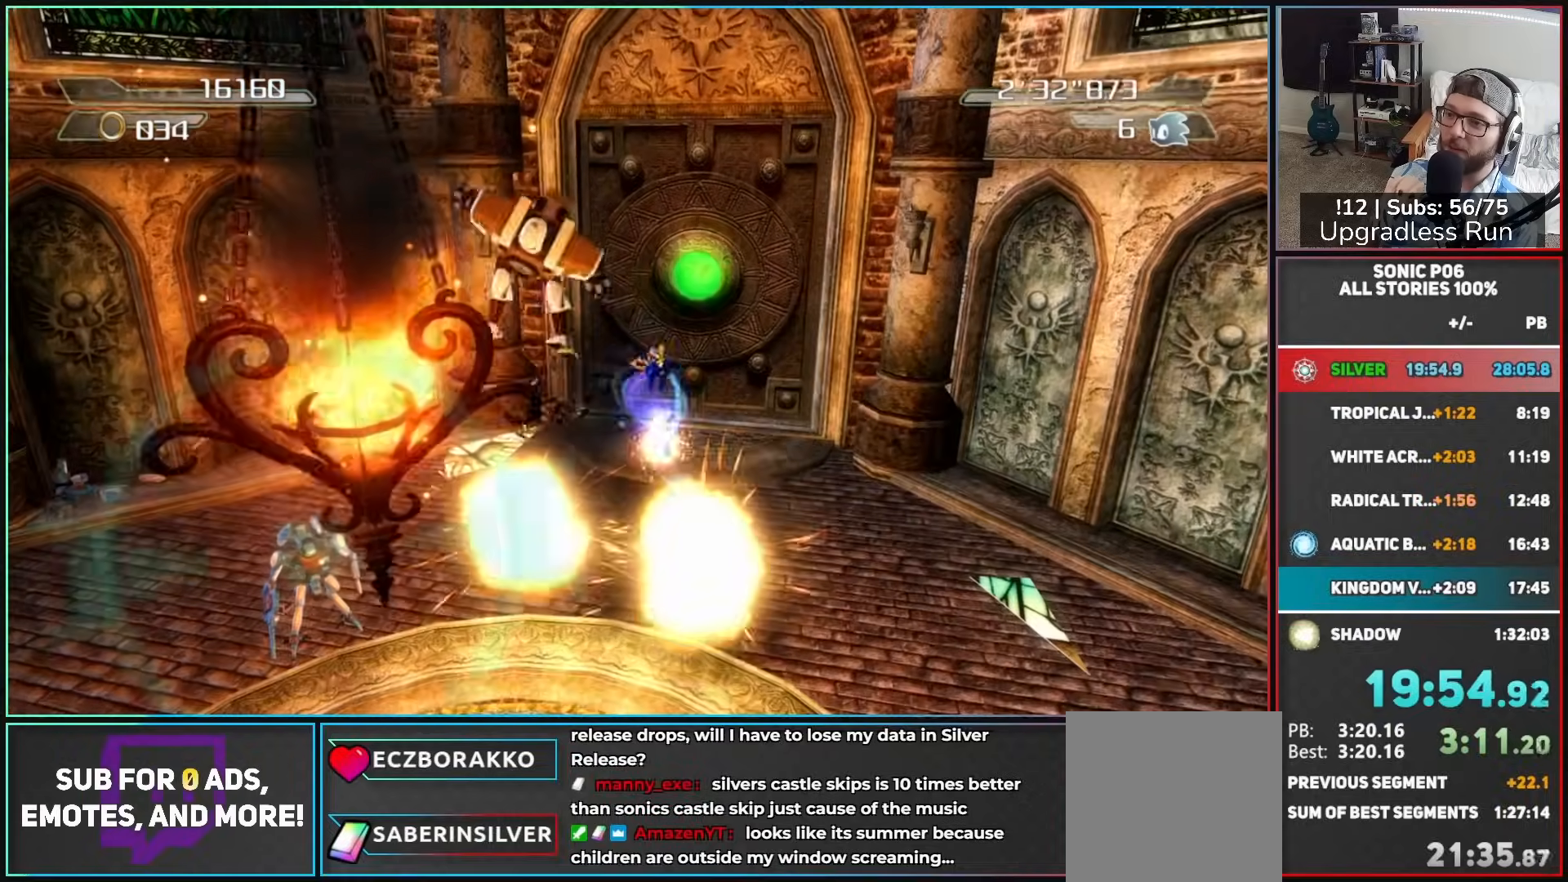
{"buttons": [], "left_stick": "down-left", "right_stick": "center", "button_events": [[17, "A", "down"], [133, "A", "up"], [233, "A", "down"], [467, "A", "up"]]}
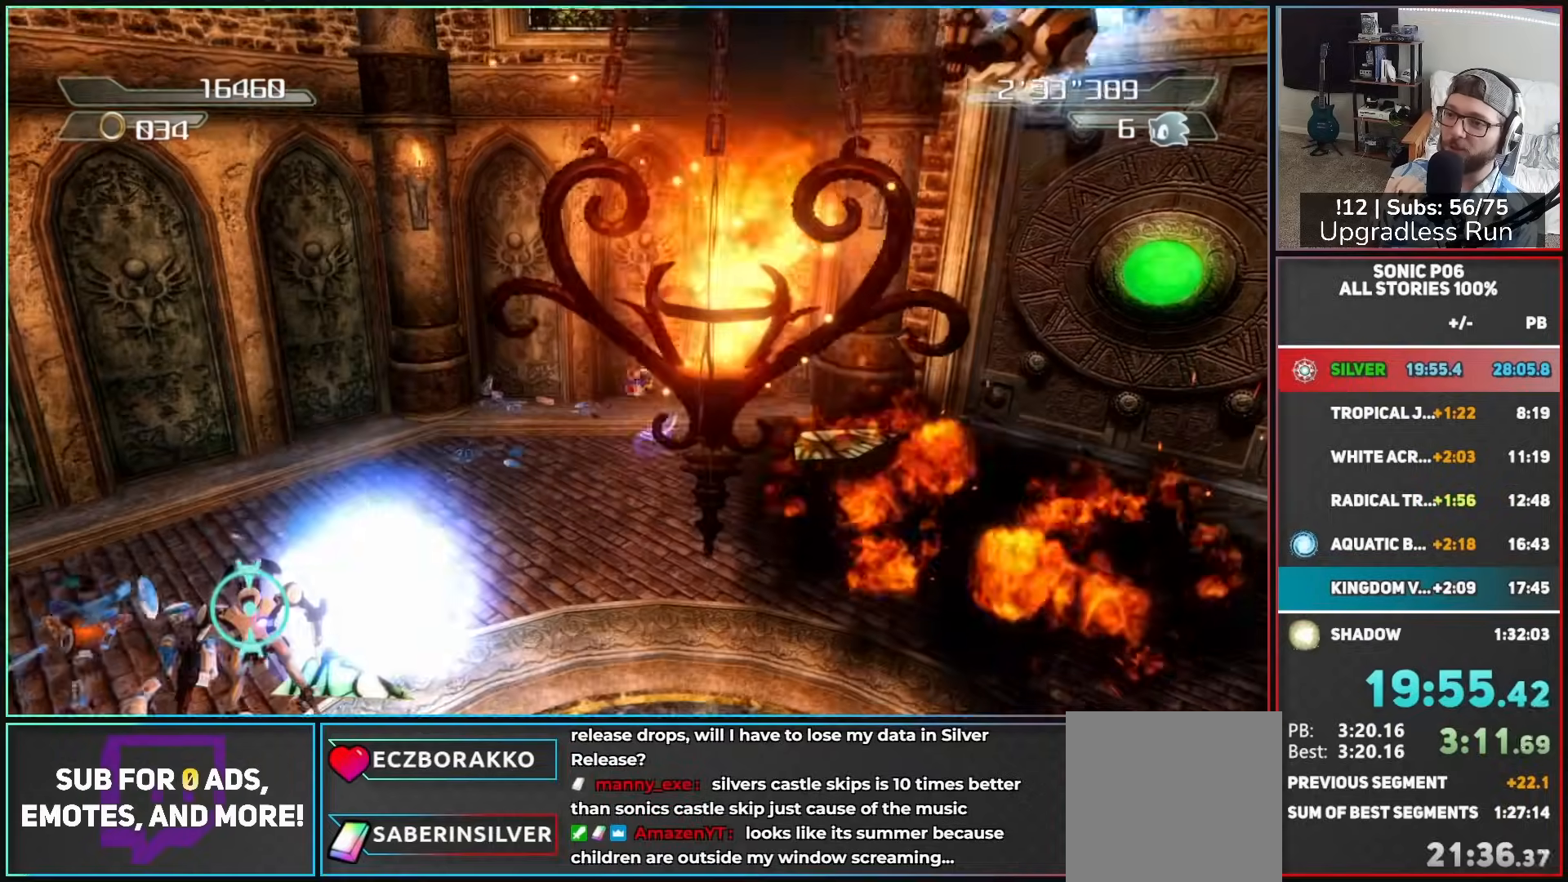
{"buttons": ["A"], "left_stick": "down-left", "right_stick": "center", "button_events": [[117, "A", "down"], [317, "A", "up"], [417, "A", "down"]]}
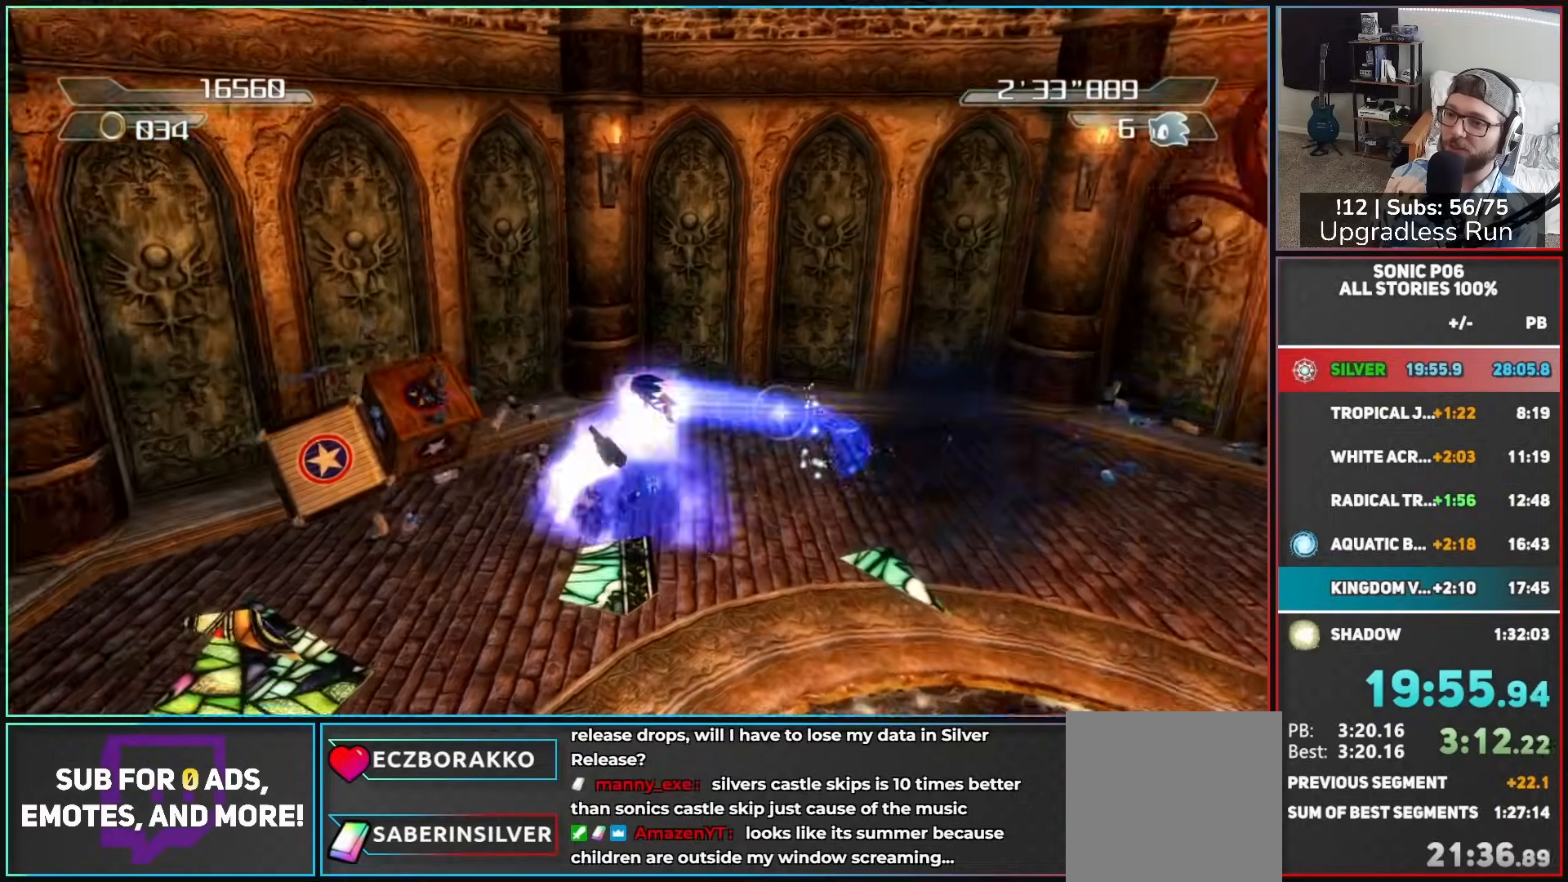
{"buttons": ["X"], "left_stick": "right", "right_stick": "center", "button_events": [[200, "A", "up"], [467, "X", "down"]]}
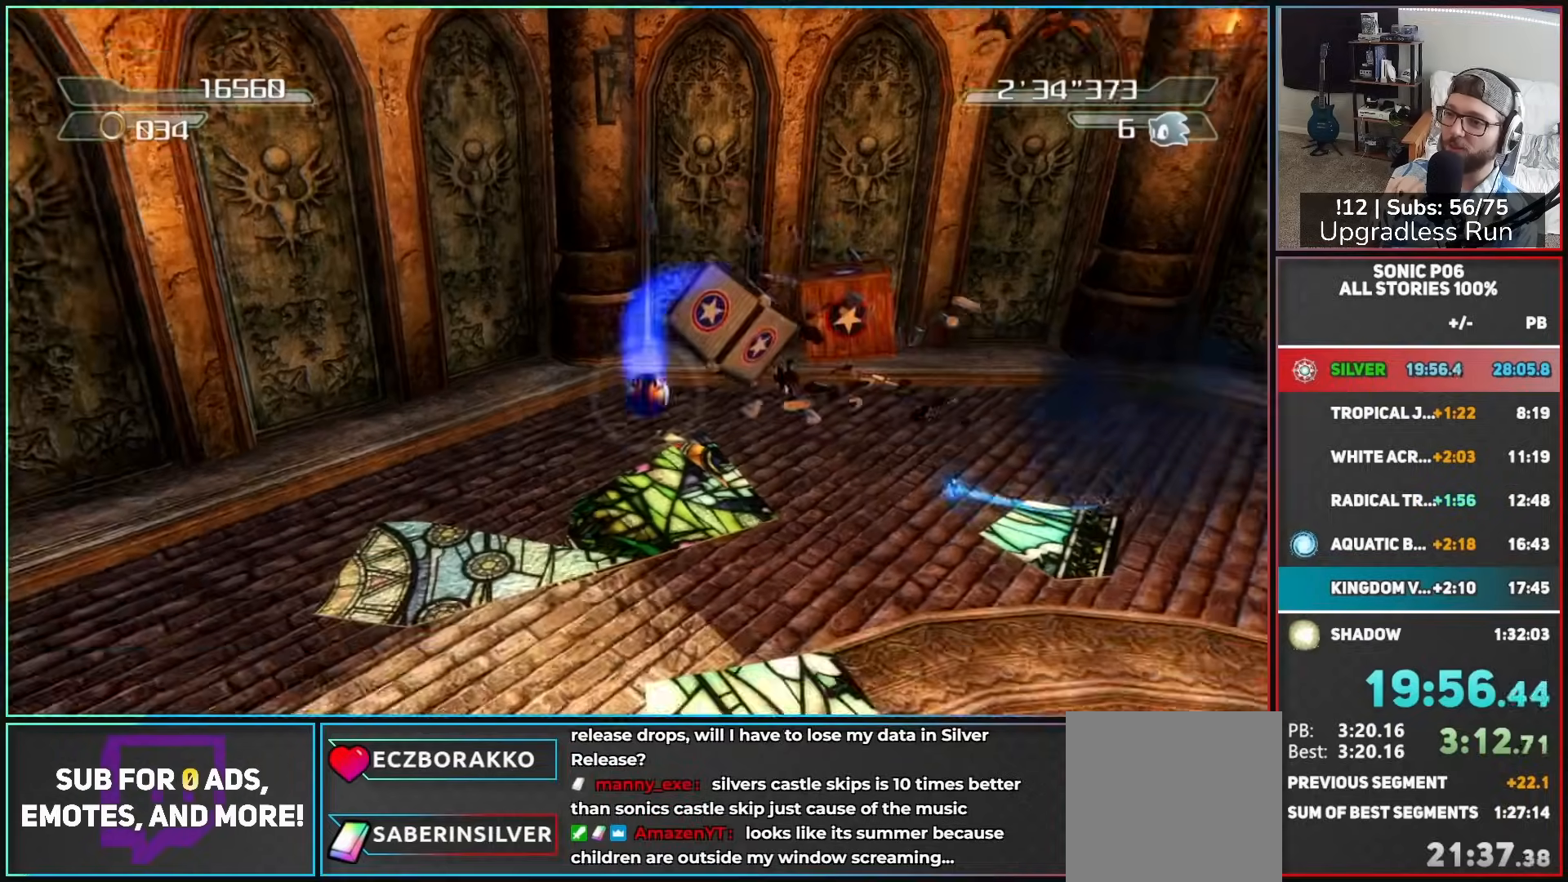
{"buttons": ["A"], "left_stick": "right", "right_stick": "center", "button_events": [[83, "X", "up"], [400, "A", "down"]]}
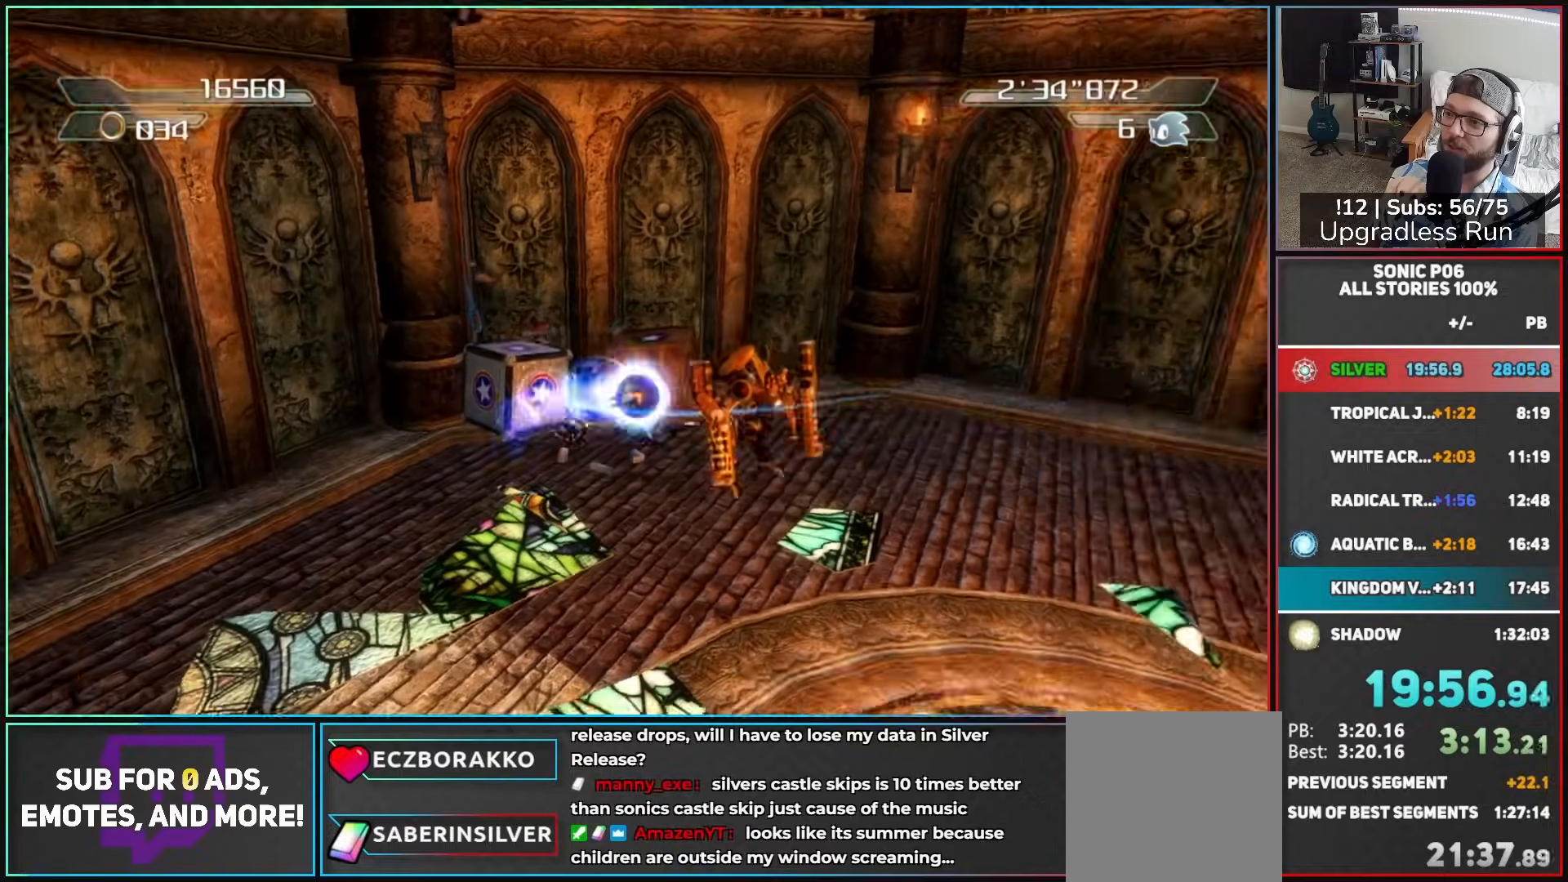
{"buttons": [], "left_stick": "down-left", "right_stick": "center", "button_events": [[83, "A", "up"], [150, "X", "down"], [317, "X", "up"]]}
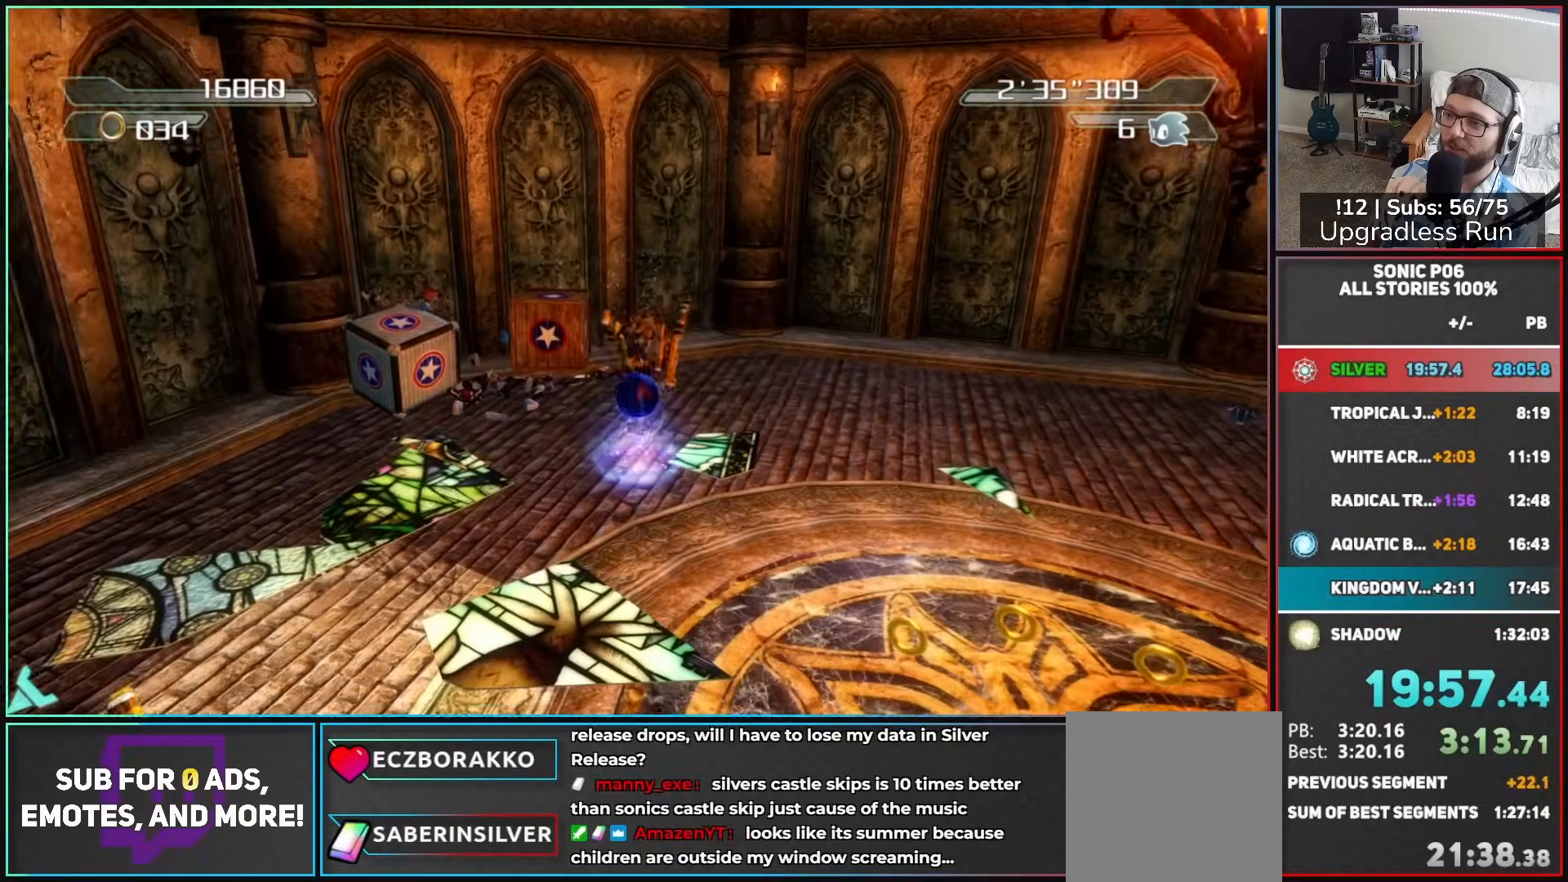
{"buttons": ["X"], "left_stick": "down-right", "right_stick": "center", "button_events": [[50, "A", "down"], [233, "A", "up"], [350, "X", "down"]]}
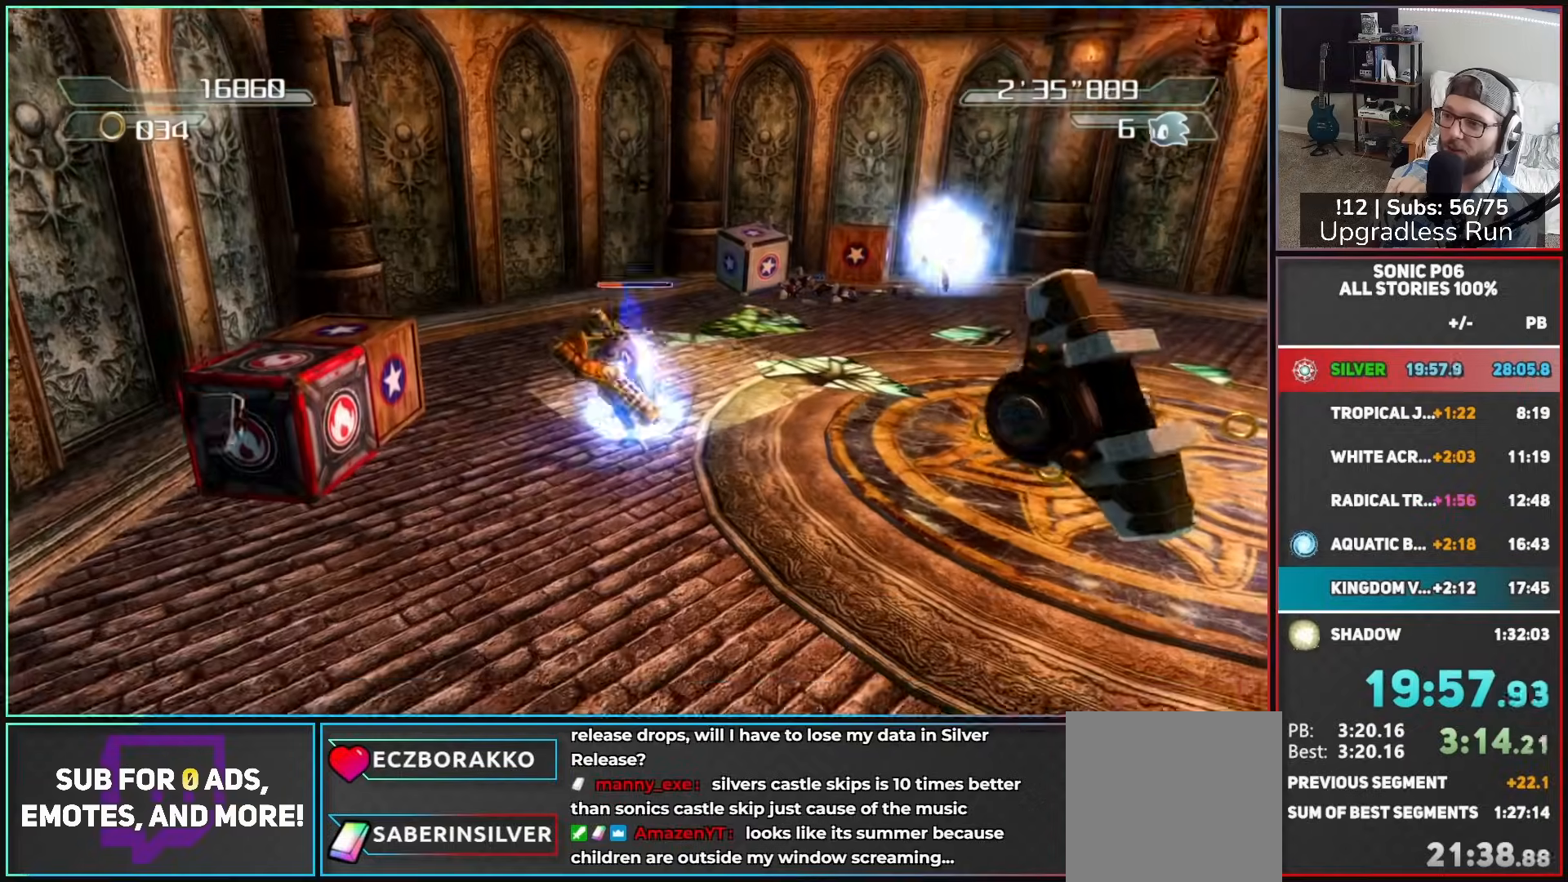
{"buttons": ["A"], "left_stick": "right", "right_stick": "center", "button_events": [[17, "X", "up"], [300, "A", "down"]]}
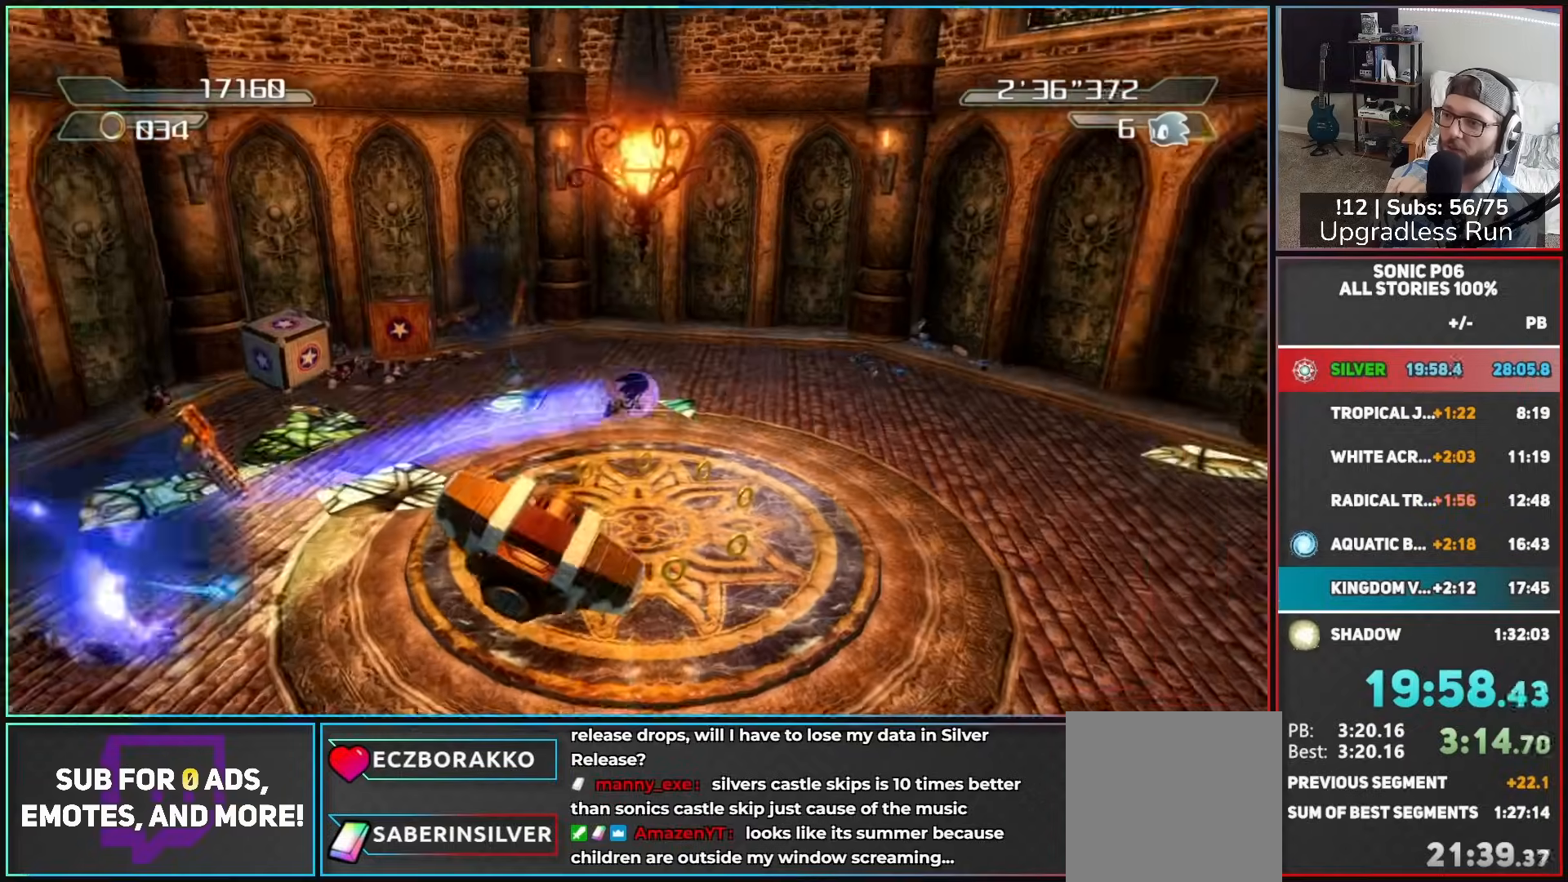
{"buttons": [], "left_stick": "right", "right_stick": "left", "button_events": [[17, "A", "up"]]}
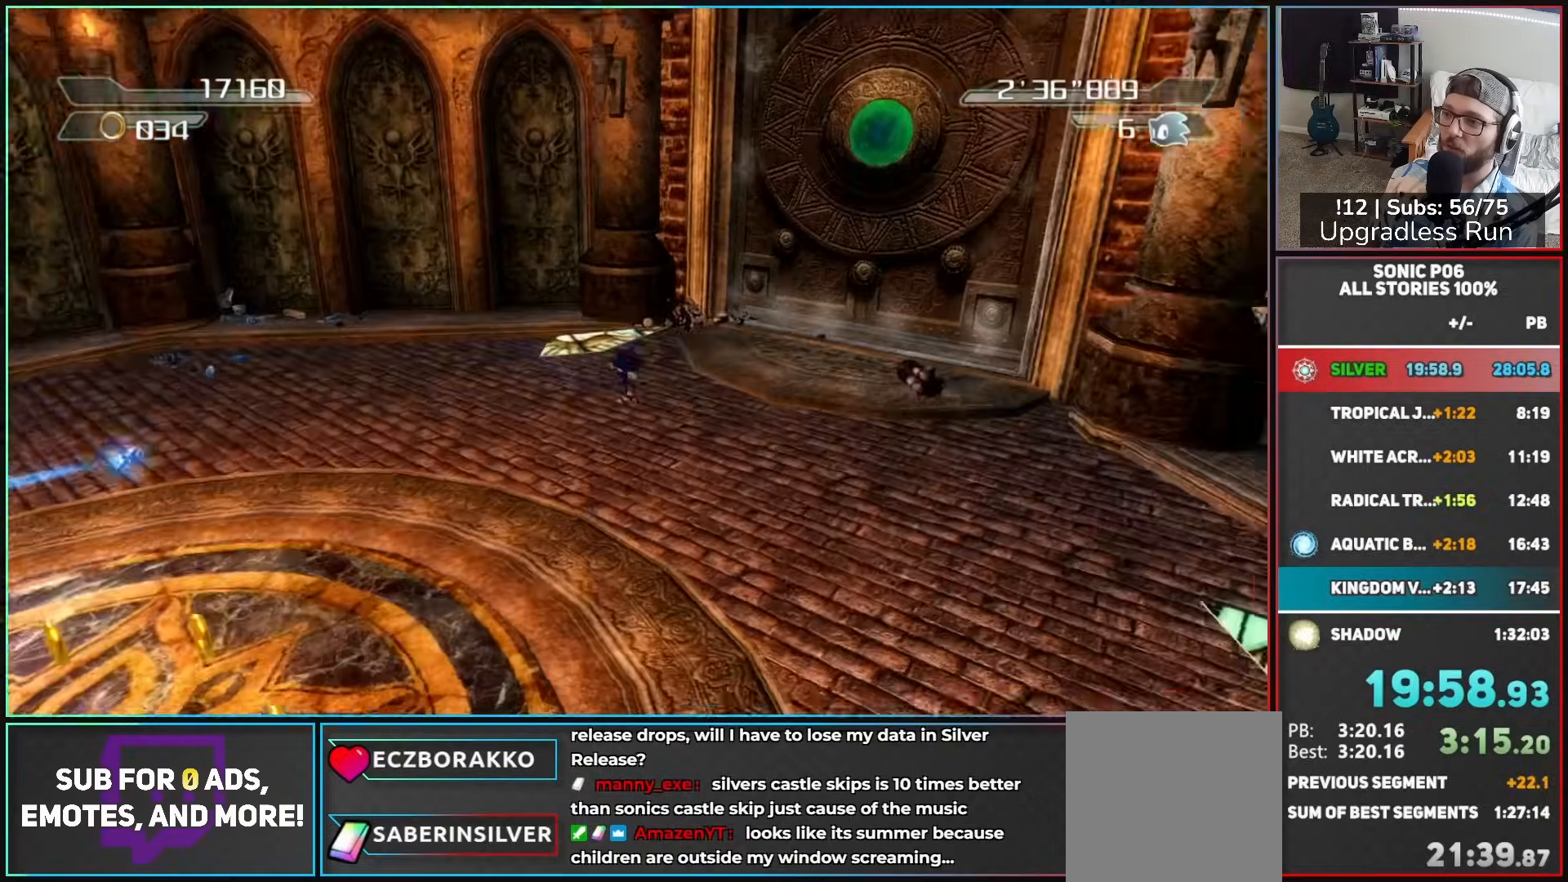
{"buttons": [], "left_stick": "up", "right_stick": "center", "button_events": []}
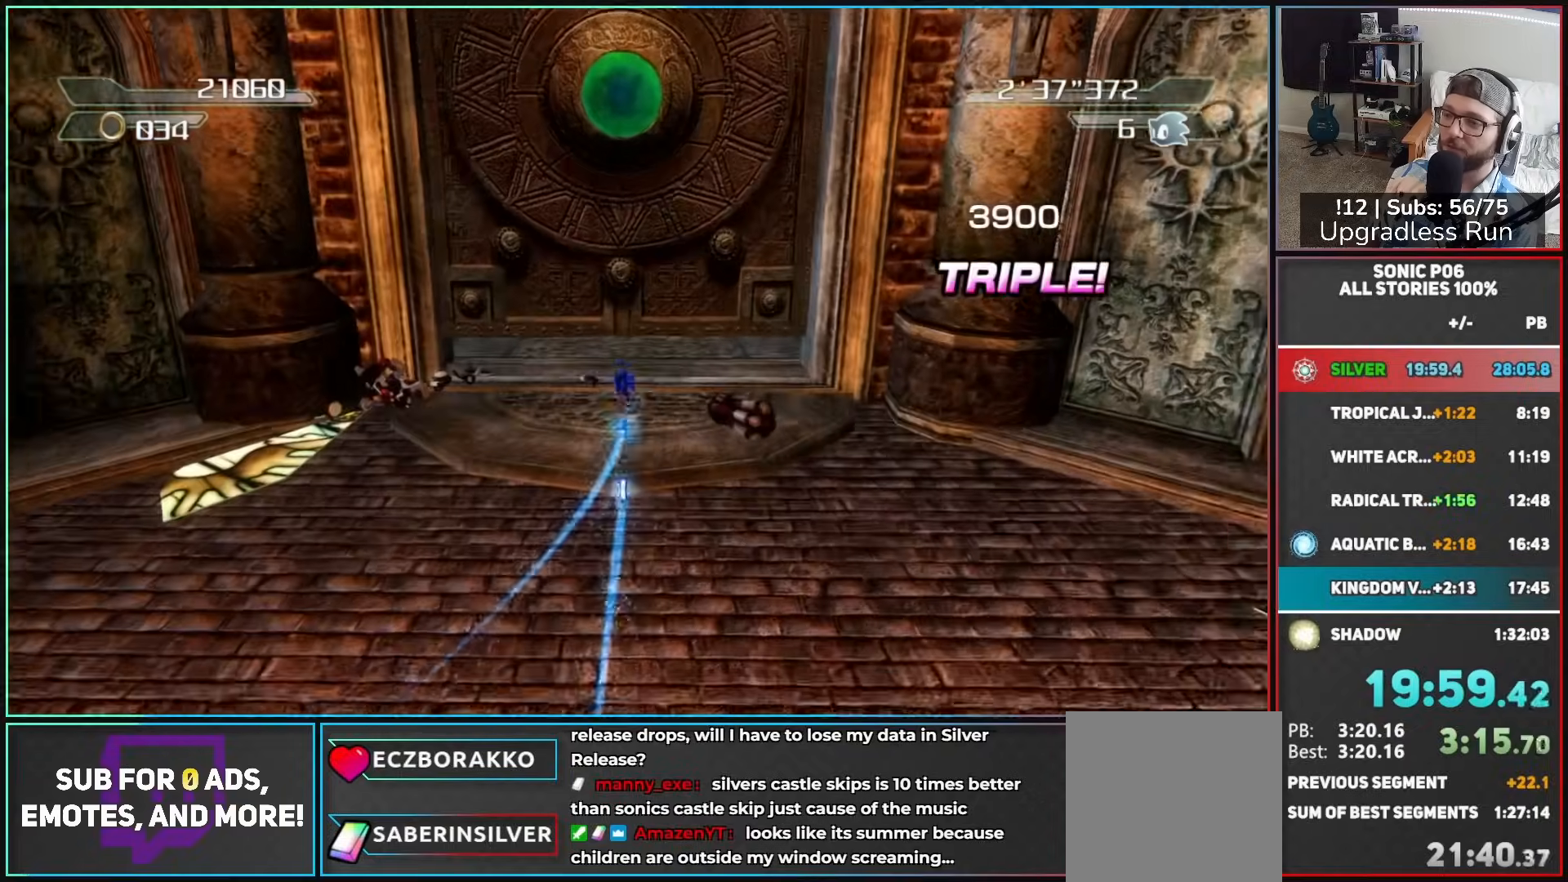
{"buttons": [], "left_stick": "up", "right_stick": "center", "button_events": []}
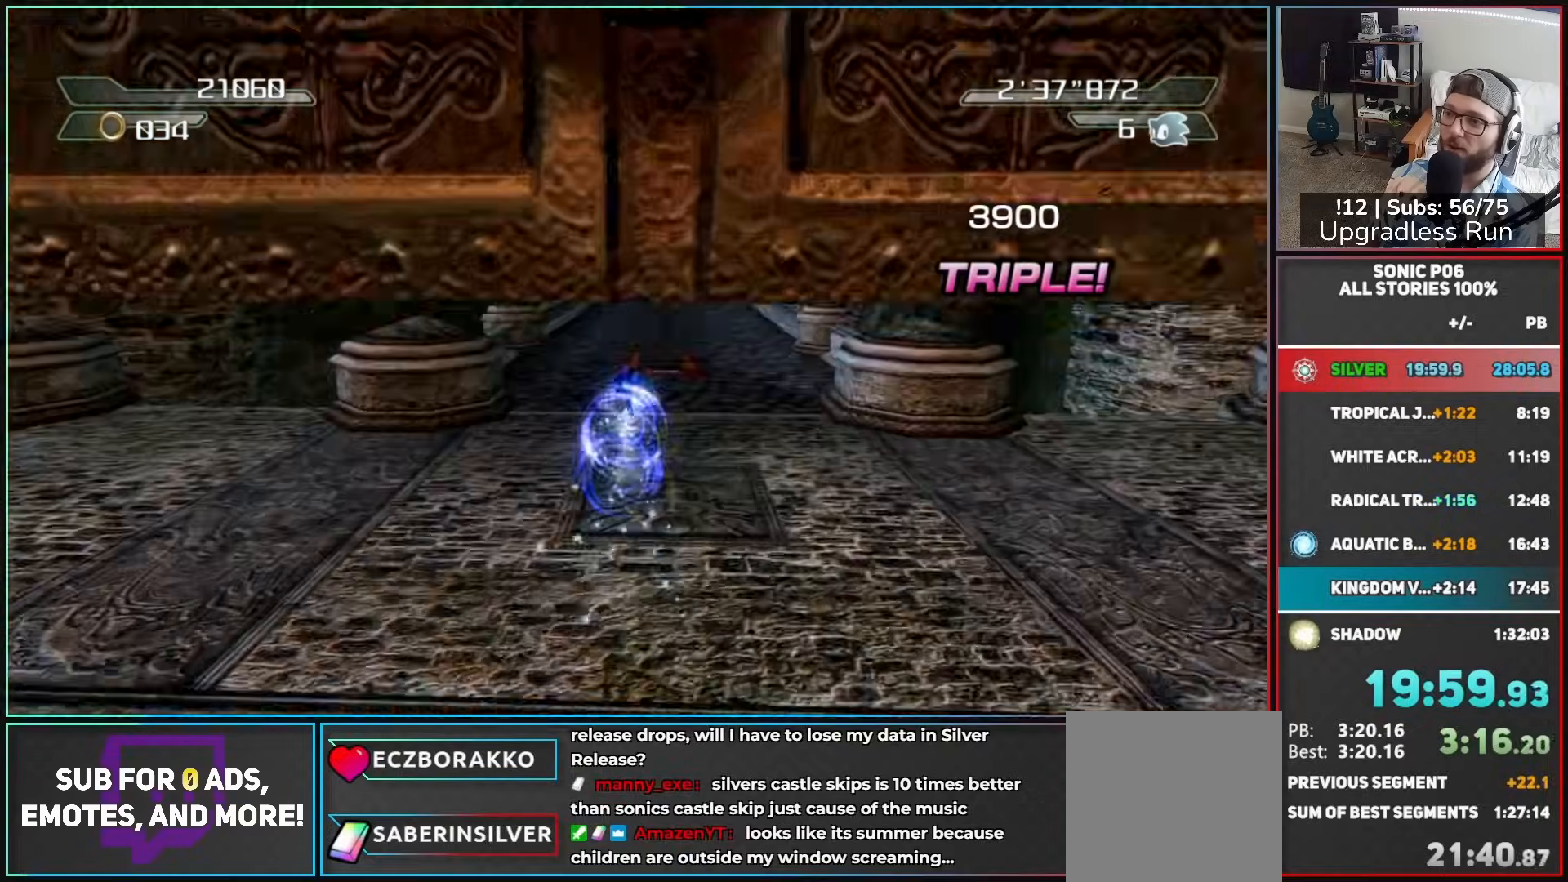
{"buttons": ["Y"], "left_stick": "up", "right_stick": "center", "button_events": [[50, "X", "down"], [100, "X", "up"], [467, "Y", "down"]]}
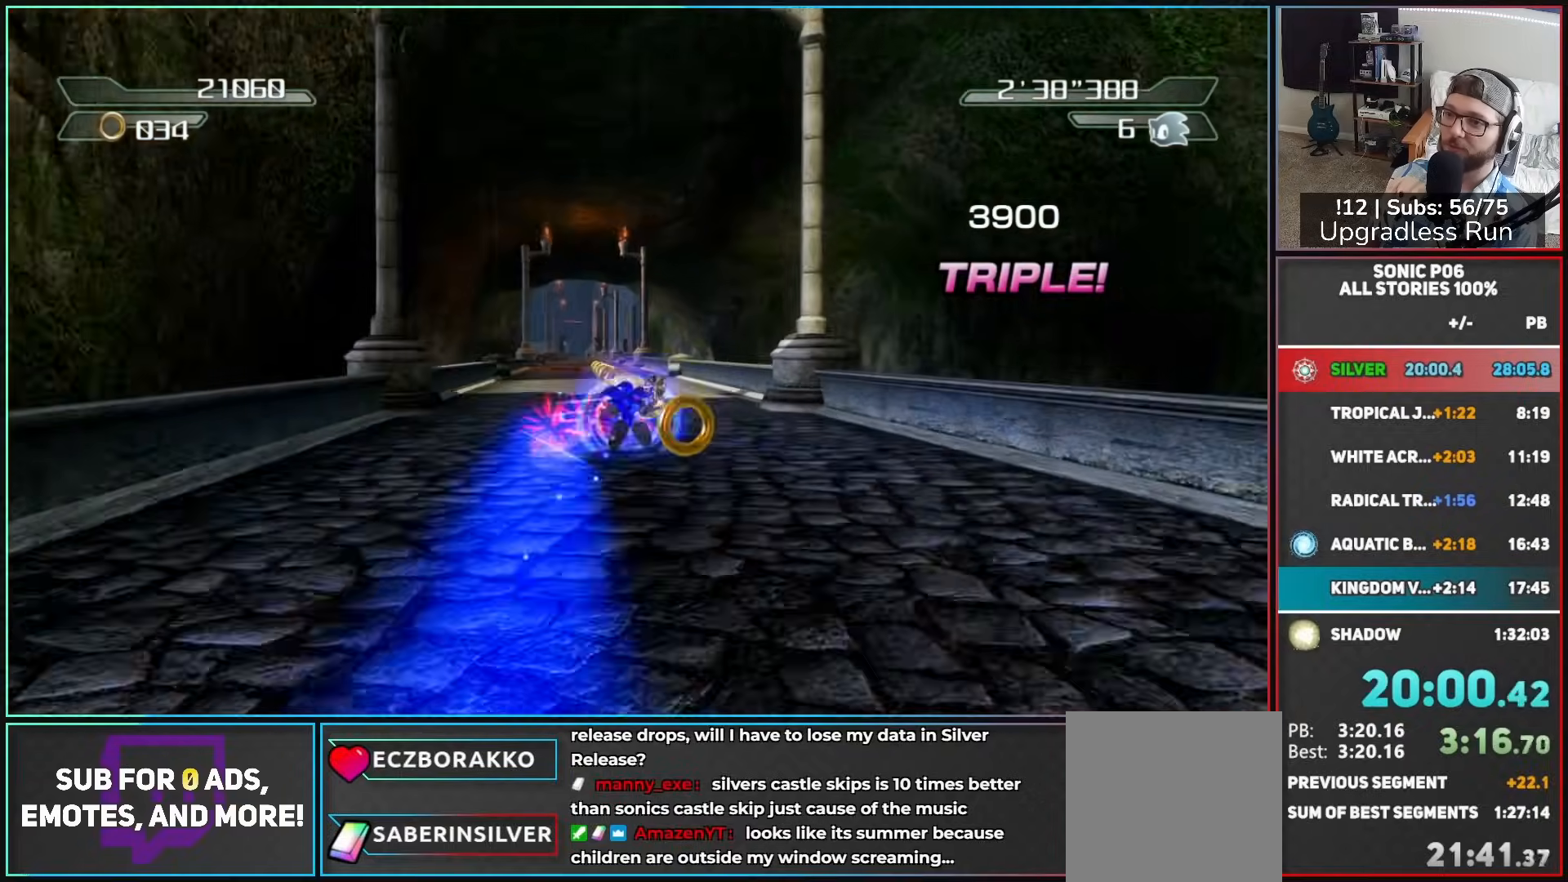
{"buttons": ["X"], "left_stick": "up", "right_stick": "center", "button_events": [[50, "Y", "up"], [150, "Y", "down"], [217, "Y", "up"], [500, "X", "down"]]}
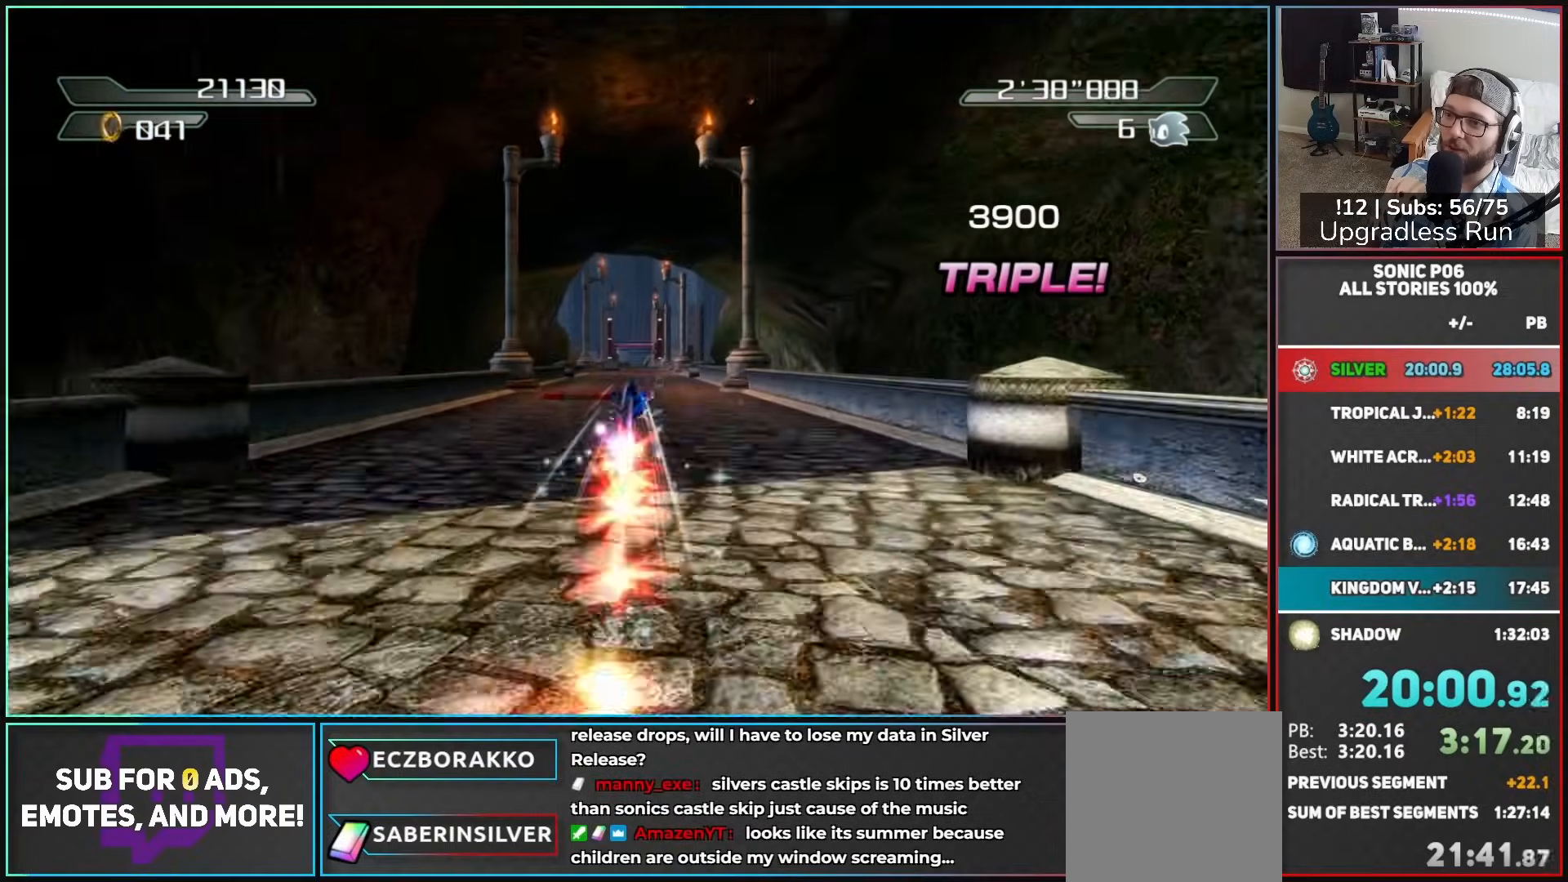
{"buttons": ["X"], "left_stick": "up", "right_stick": "center", "button_events": [[50, "X", "up"], [150, "X", "down"], [217, "X", "up"], [300, "X", "down"], [383, "X", "up"], [467, "X", "down"]]}
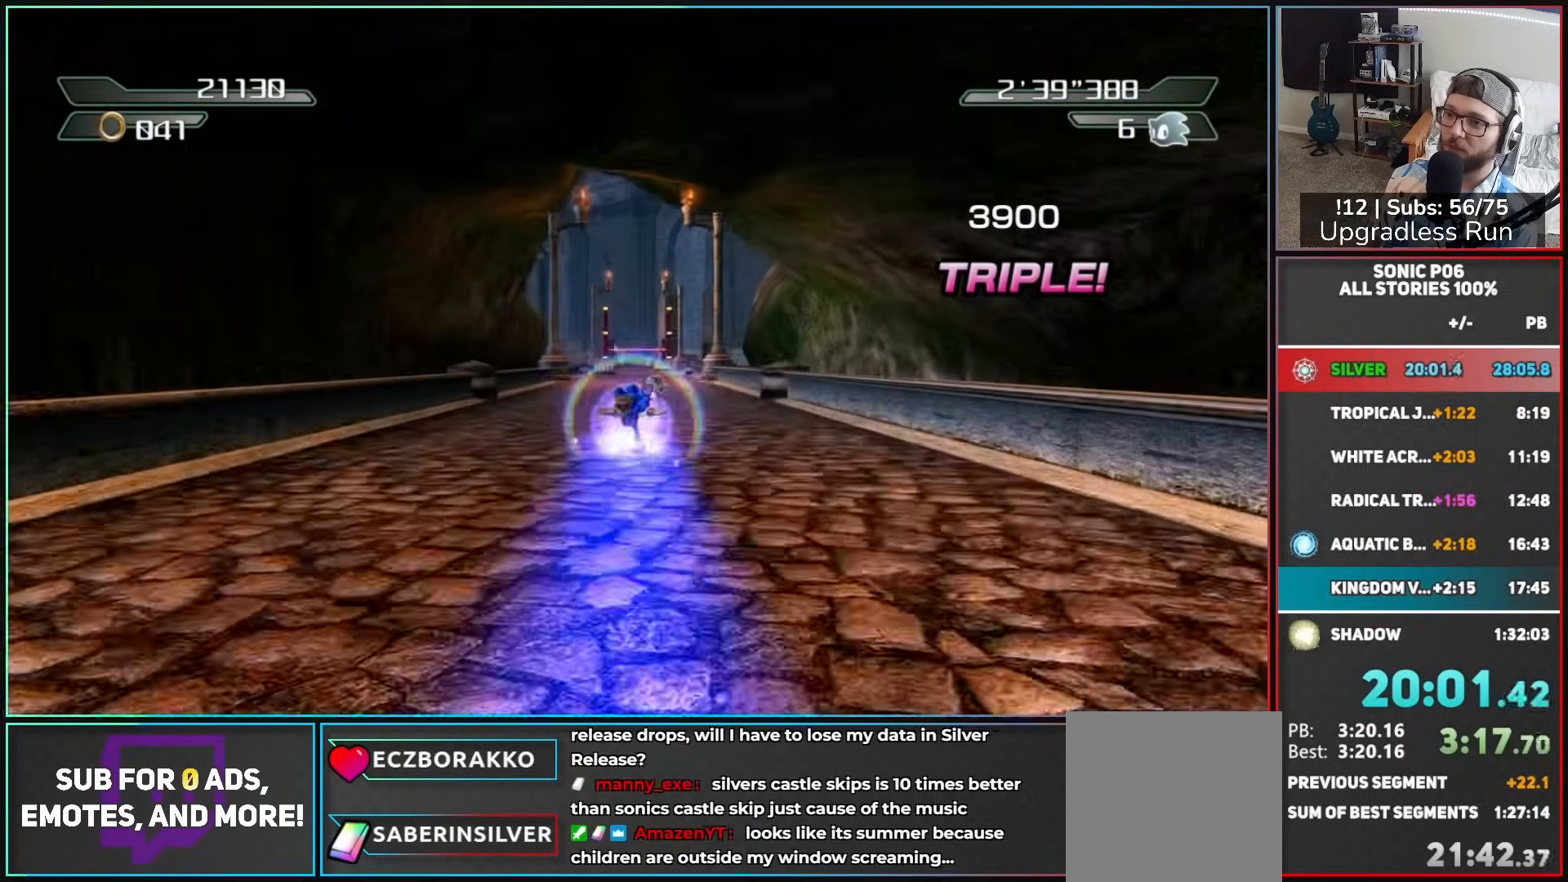
{"buttons": ["X"], "left_stick": "up", "right_stick": "center", "button_events": [[33, "X", "up"], [117, "X", "down"], [200, "X", "up"], [283, "X", "down"], [350, "X", "up"], [450, "X", "down"]]}
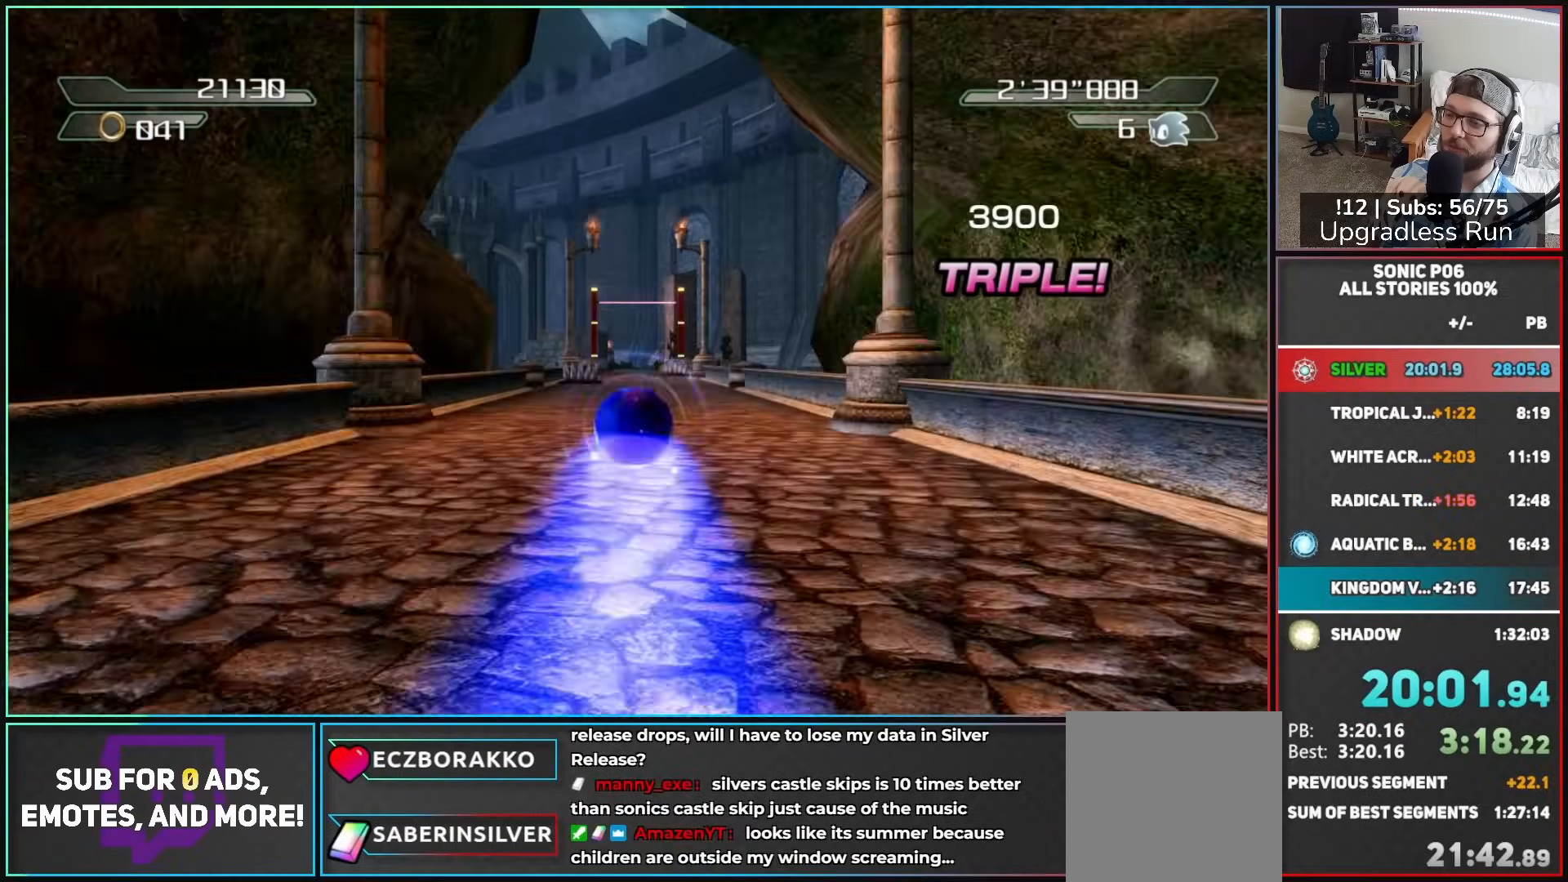
{"buttons": [], "left_stick": "up", "right_stick": "center", "button_events": [[17, "X", "up"], [100, "X", "down"], [167, "X", "up"], [250, "X", "down"], [317, "X", "up"], [417, "X", "down"], [467, "X", "up"]]}
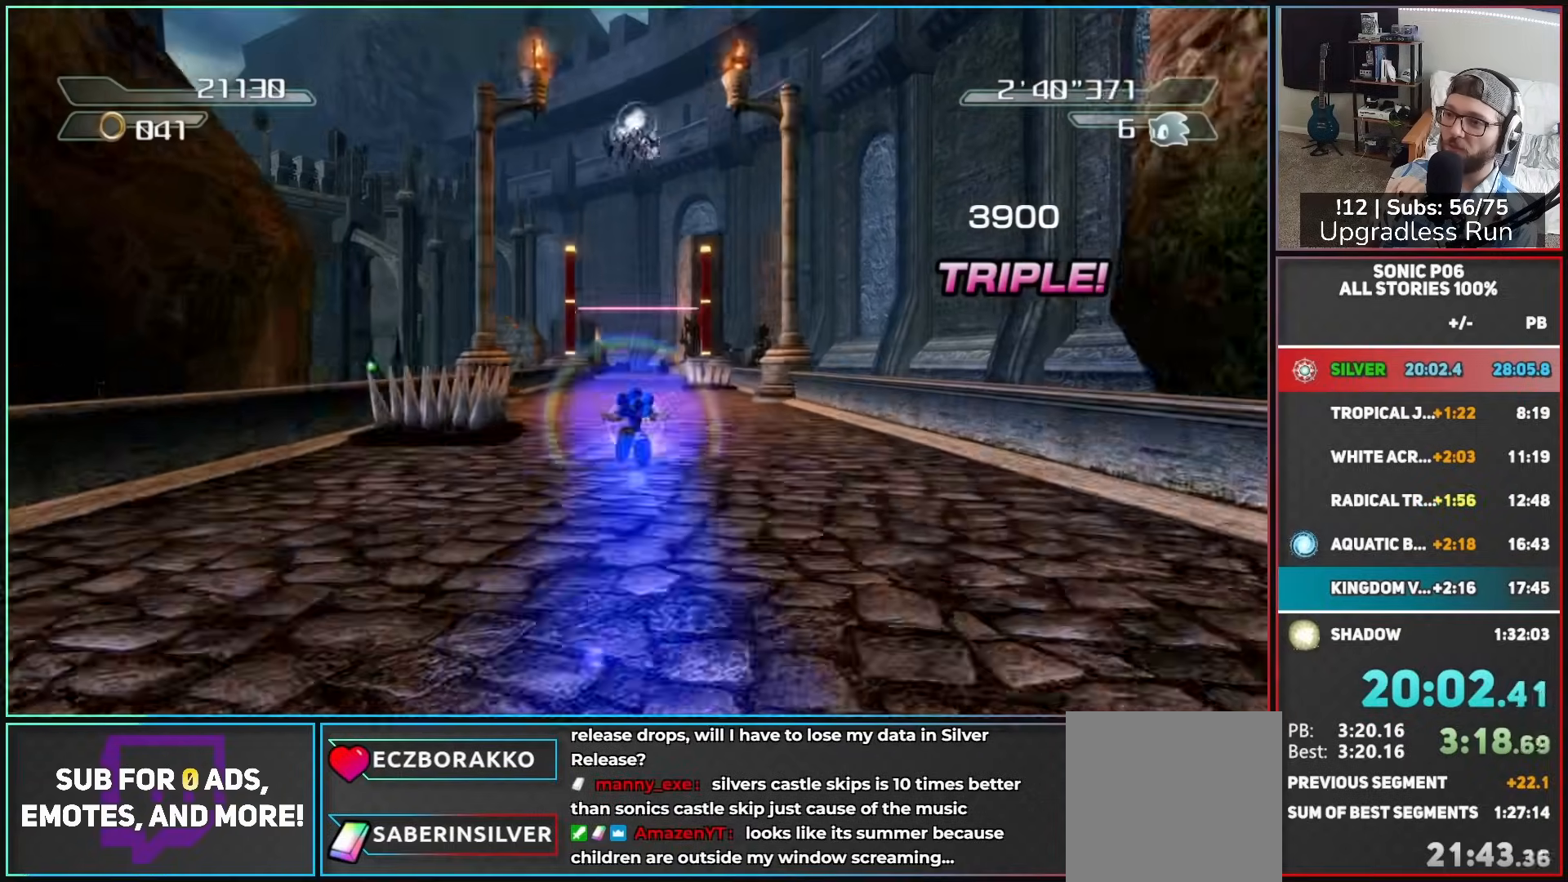
{"buttons": [], "left_stick": "up", "right_stick": "center", "button_events": [[117, "X", "down"], [200, "X", "up"]]}
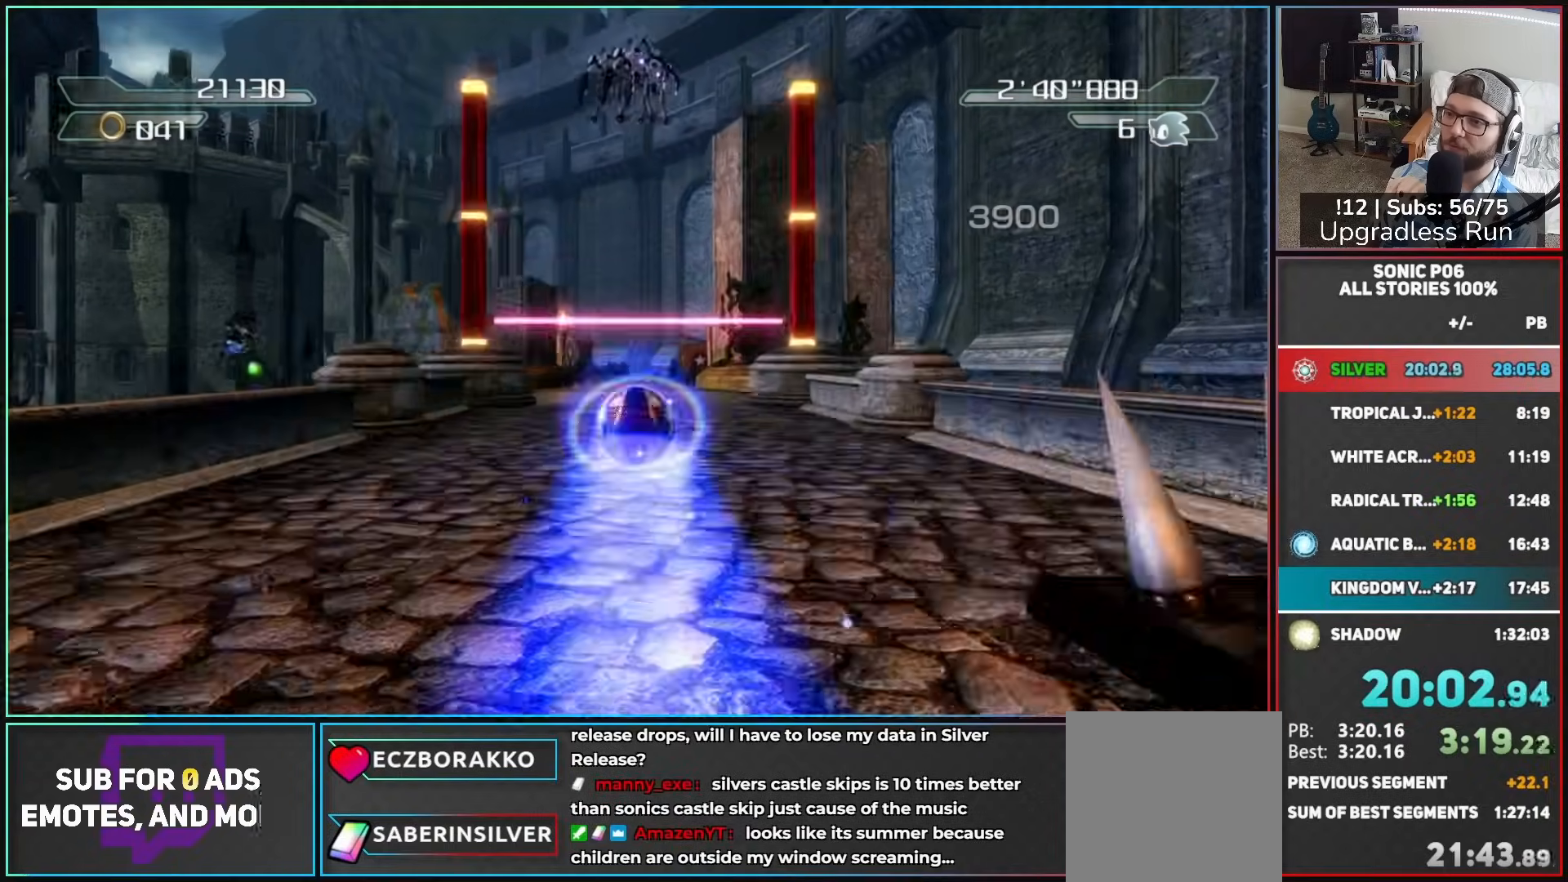
{"buttons": ["A"], "left_stick": "down", "right_stick": "center", "button_events": [[100, "A", "down"]]}